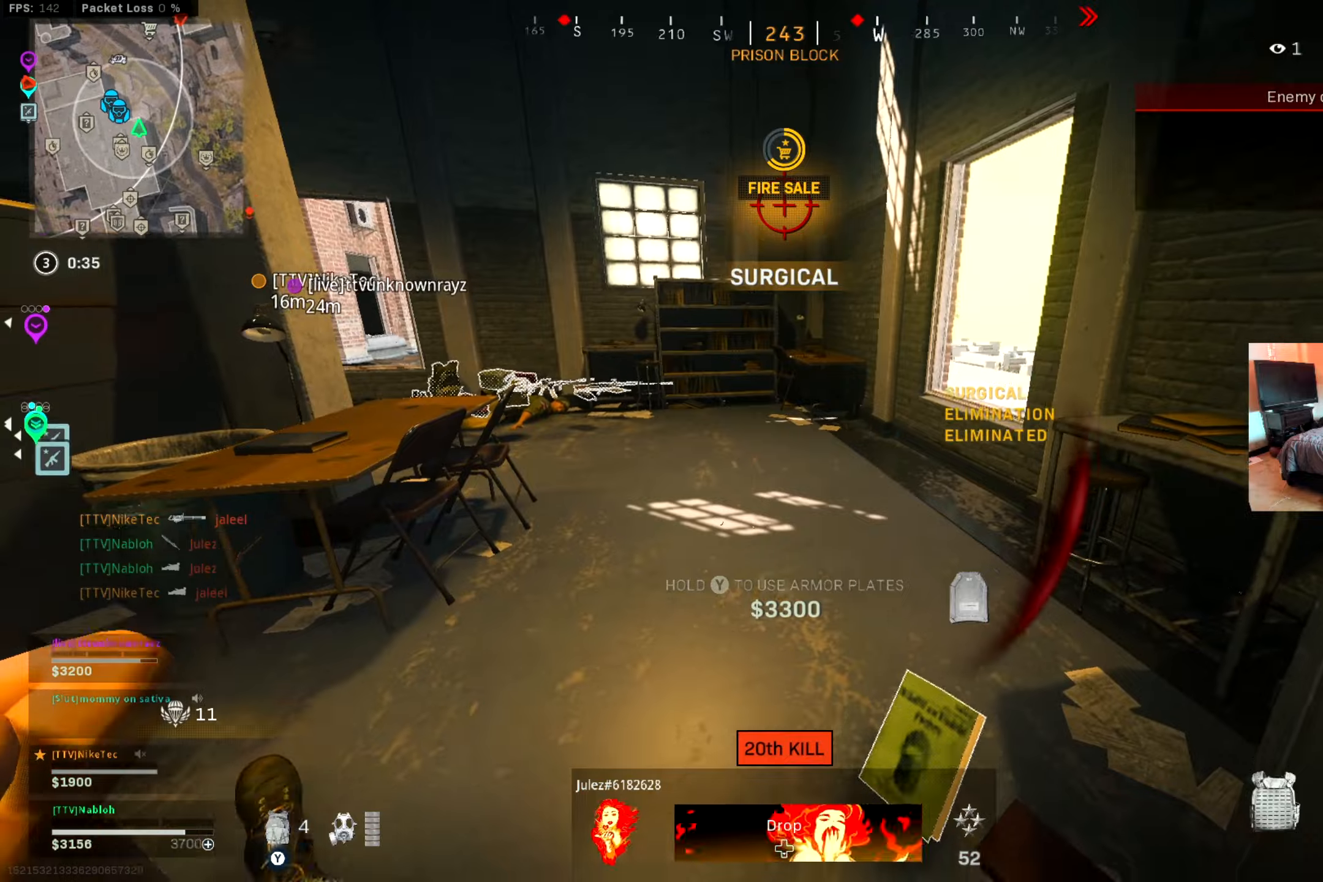
Gameplay with a controller (Xbox layout); each line is a JSON object with the inputs held at the frame after it. "events" lists button and stick changes between this image and that frame as [ms after this image, input, new state], when the widget could be followed in between. Not read: R3.
{"buttons": [], "left_stick": "center", "right_stick": "center", "events": [[50, "left_stick", "down"], [100, "right_stick", "center"], [167, "left_stick", "down-right"], [201, "X", "down"], [267, "X", "up"], [267, "left_stick", "center"]]}
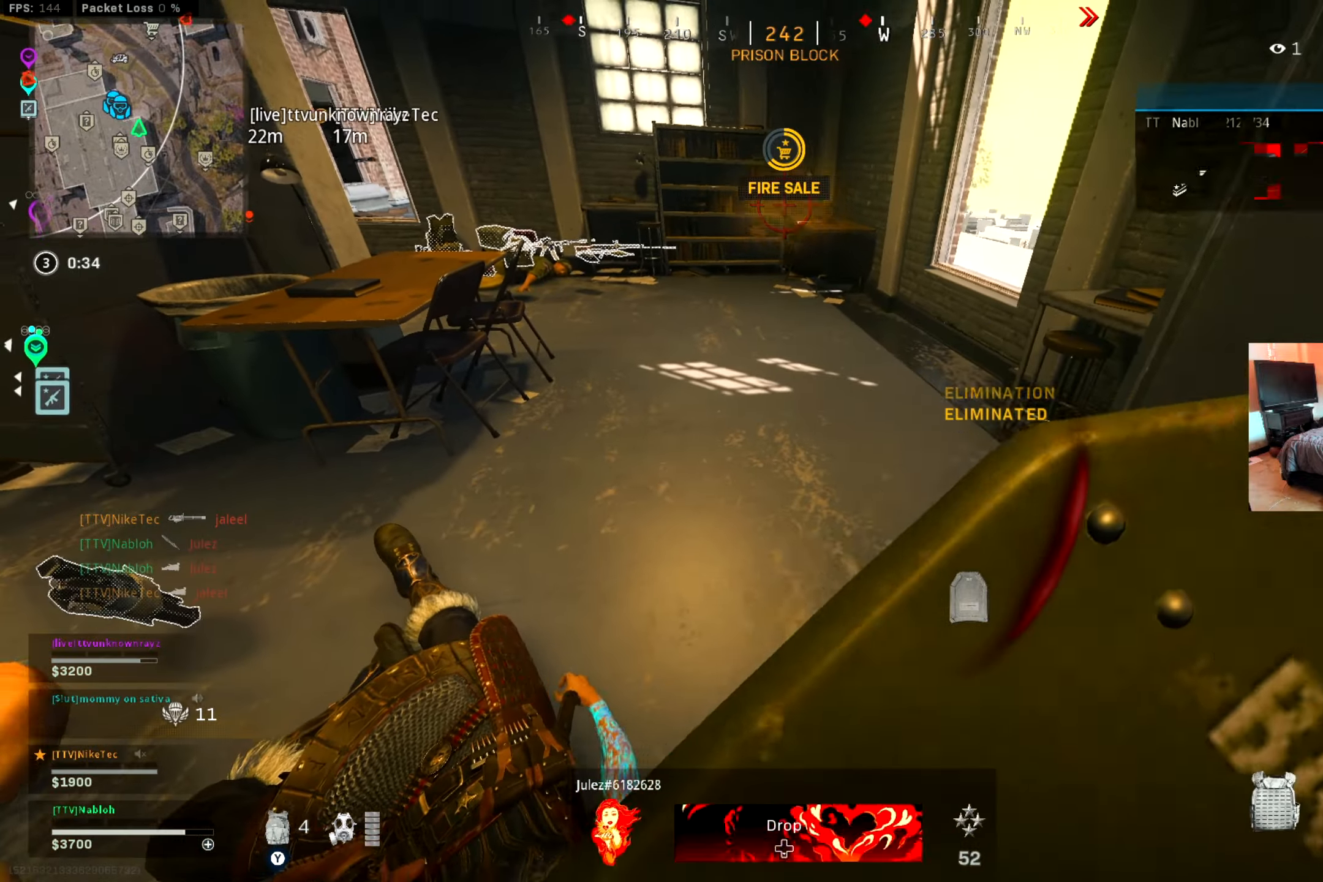
{"buttons": [], "left_stick": "up", "right_stick": "left", "events": [[117, "left_stick", "up"], [117, "right_stick", "up-left"], [200, "right_stick", "center"], [334, "L3", "down"], [434, "right_stick", "left"], [450, "L3", "up"]]}
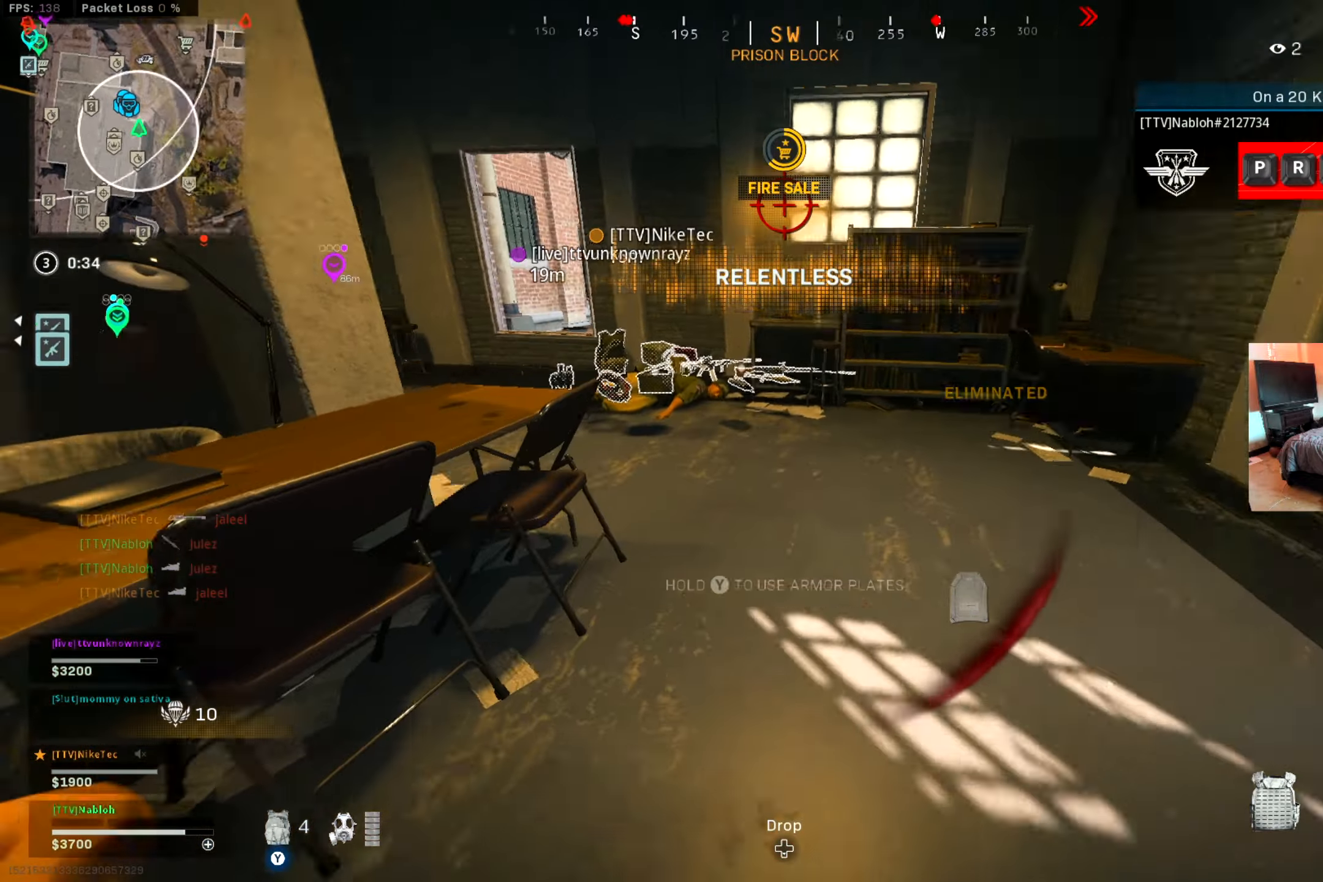
{"buttons": [], "left_stick": "up", "right_stick": "center", "events": [[50, "B", "down"], [67, "right_stick", "center"], [184, "B", "up"], [234, "right_stick", "left"], [251, "B", "down"], [317, "B", "up"], [351, "A", "down"], [351, "right_stick", "center"], [451, "A", "up"]]}
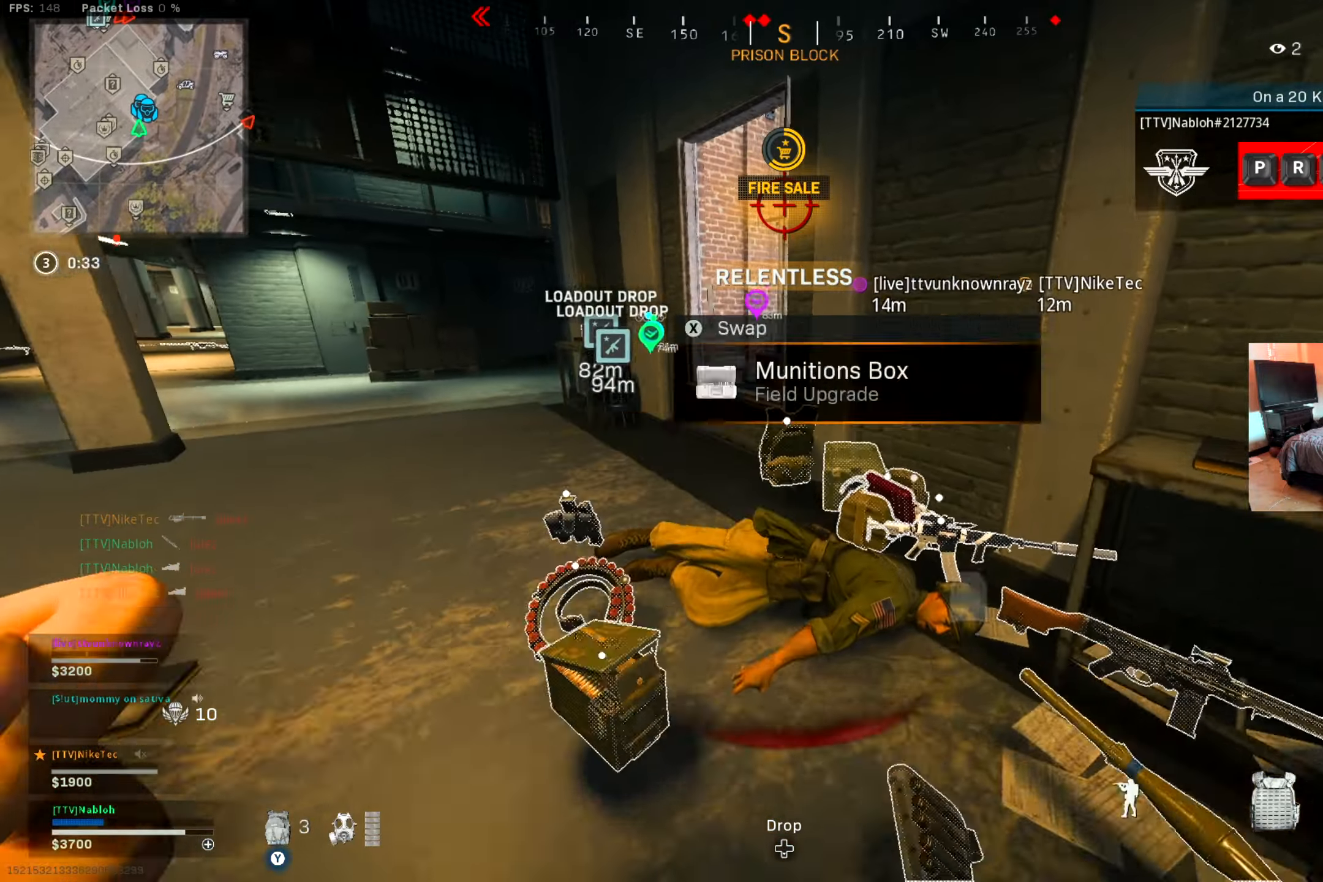
{"buttons": [], "left_stick": "center", "right_stick": "center", "events": [[150, "right_stick", "left"], [217, "left_stick", "center"], [484, "right_stick", "center"]]}
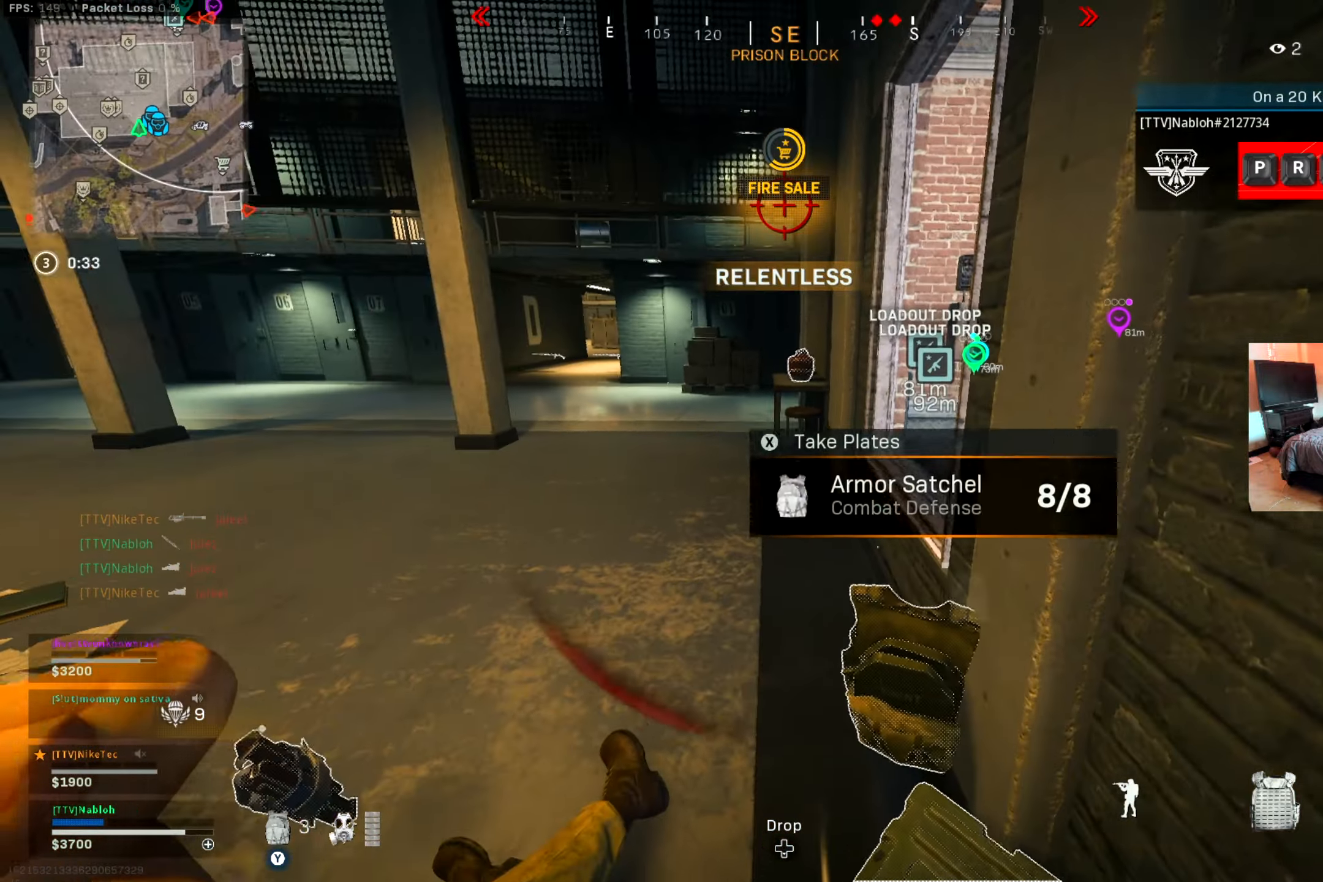
{"buttons": [], "left_stick": "center", "right_stick": "center", "events": [[50, "left_stick", "down"], [184, "left_stick", "center"]]}
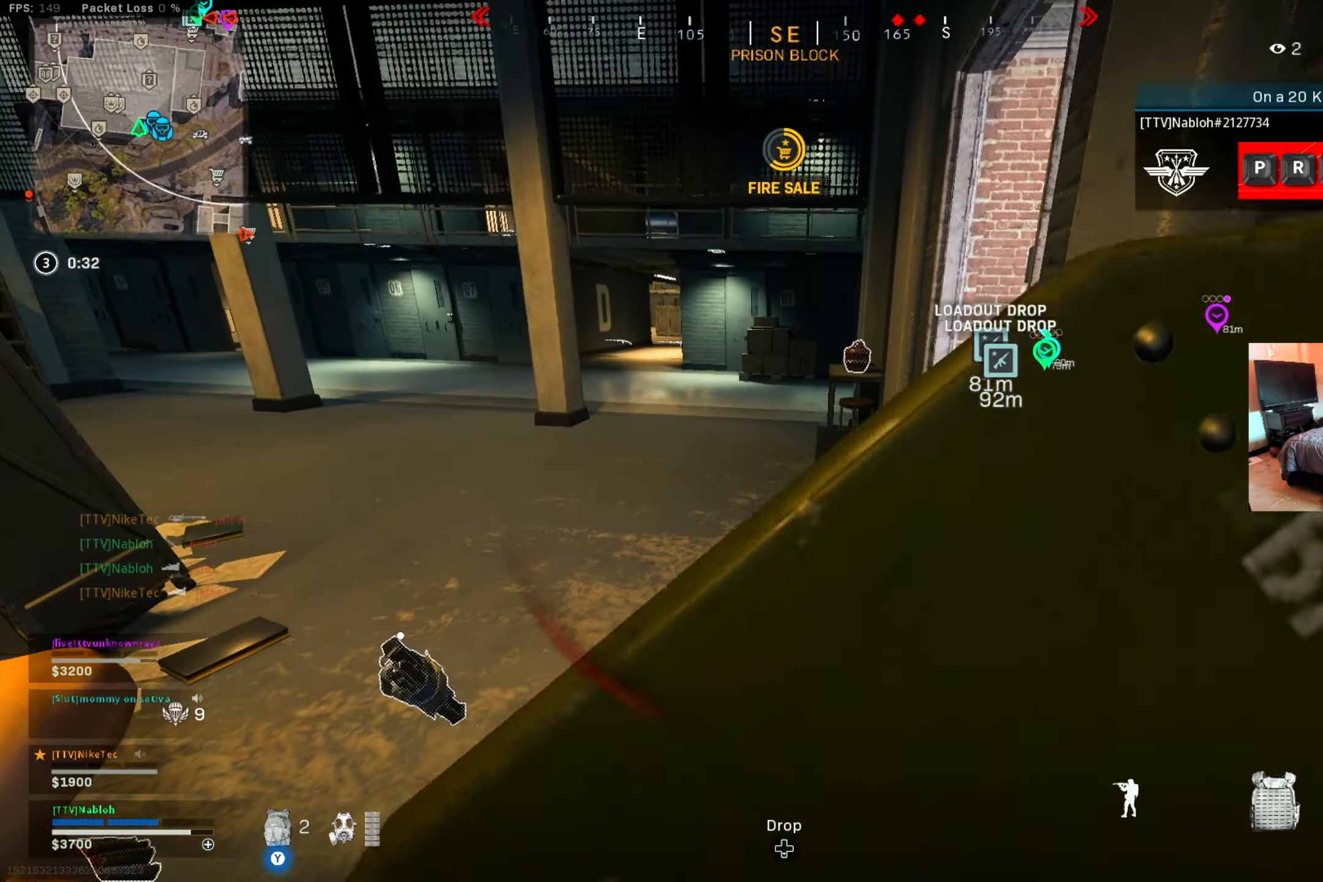
{"buttons": ["X"], "left_stick": "center", "right_stick": "center", "events": [[133, "right_stick", "down"], [233, "right_stick", "center"], [467, "X", "down"]]}
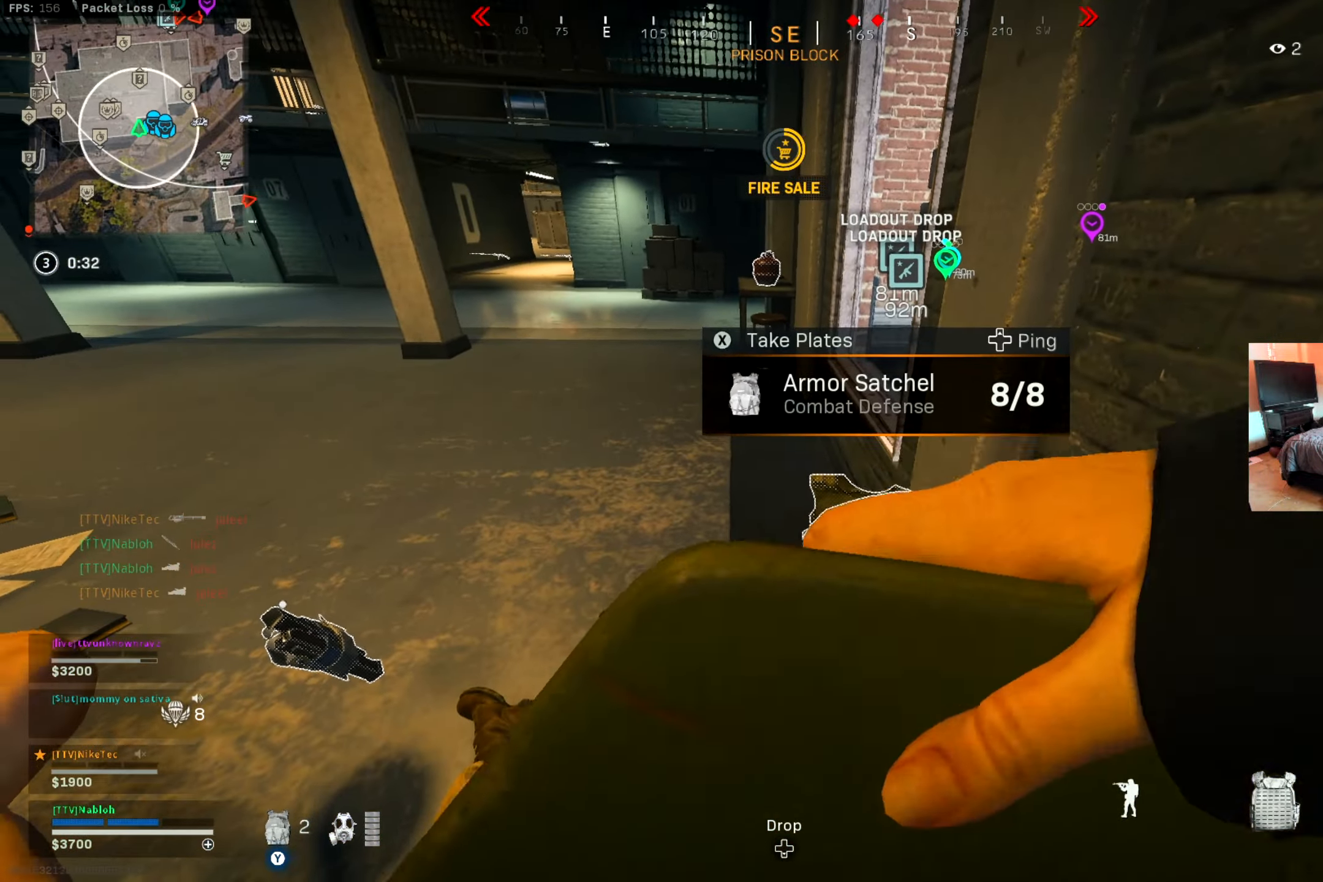
{"buttons": [], "left_stick": "center", "right_stick": "left", "events": [[84, "X", "up"], [367, "right_stick", "left"]]}
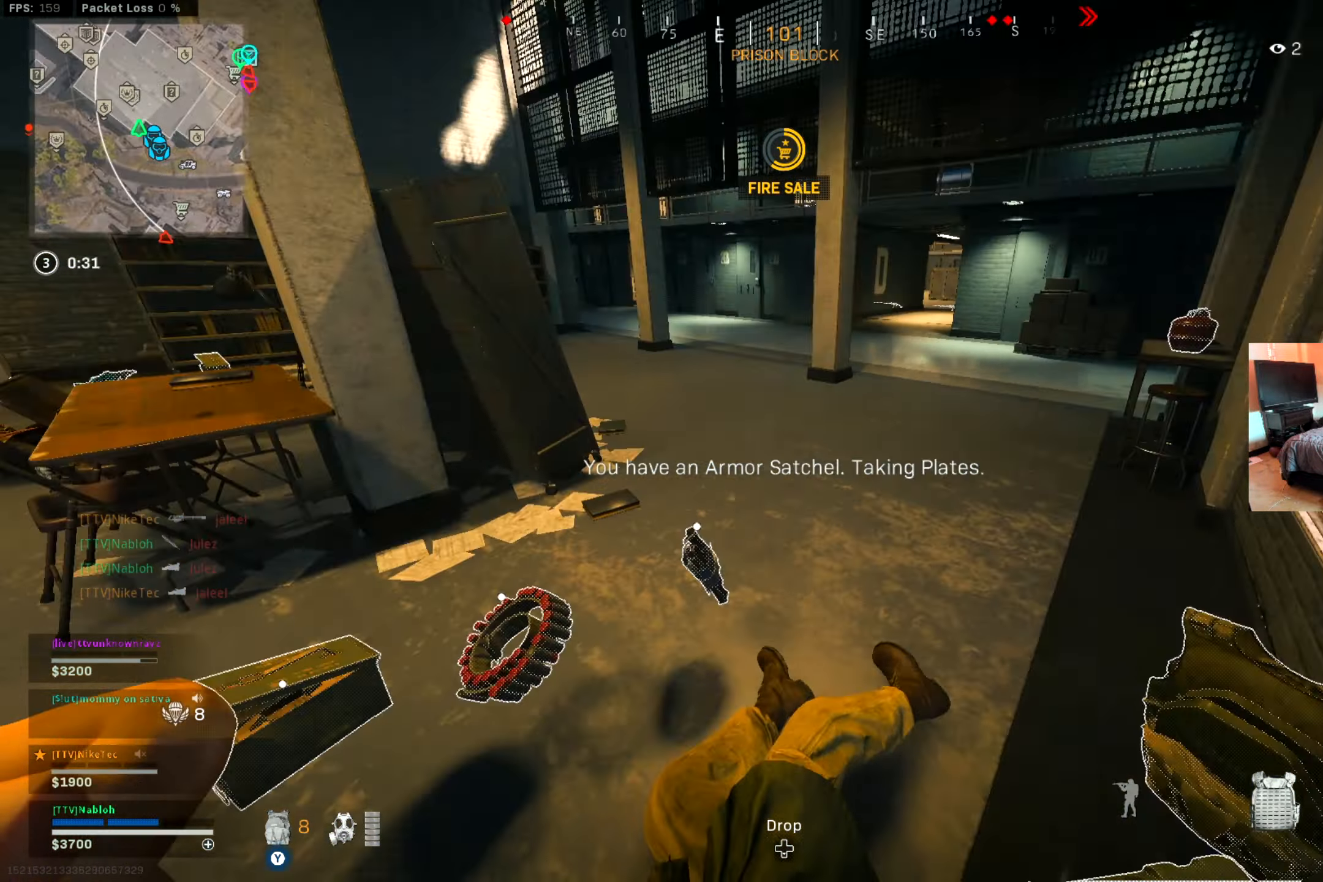
{"buttons": [], "left_stick": "center", "right_stick": "left", "events": [[83, "right_stick", "center"], [400, "right_stick", "left"]]}
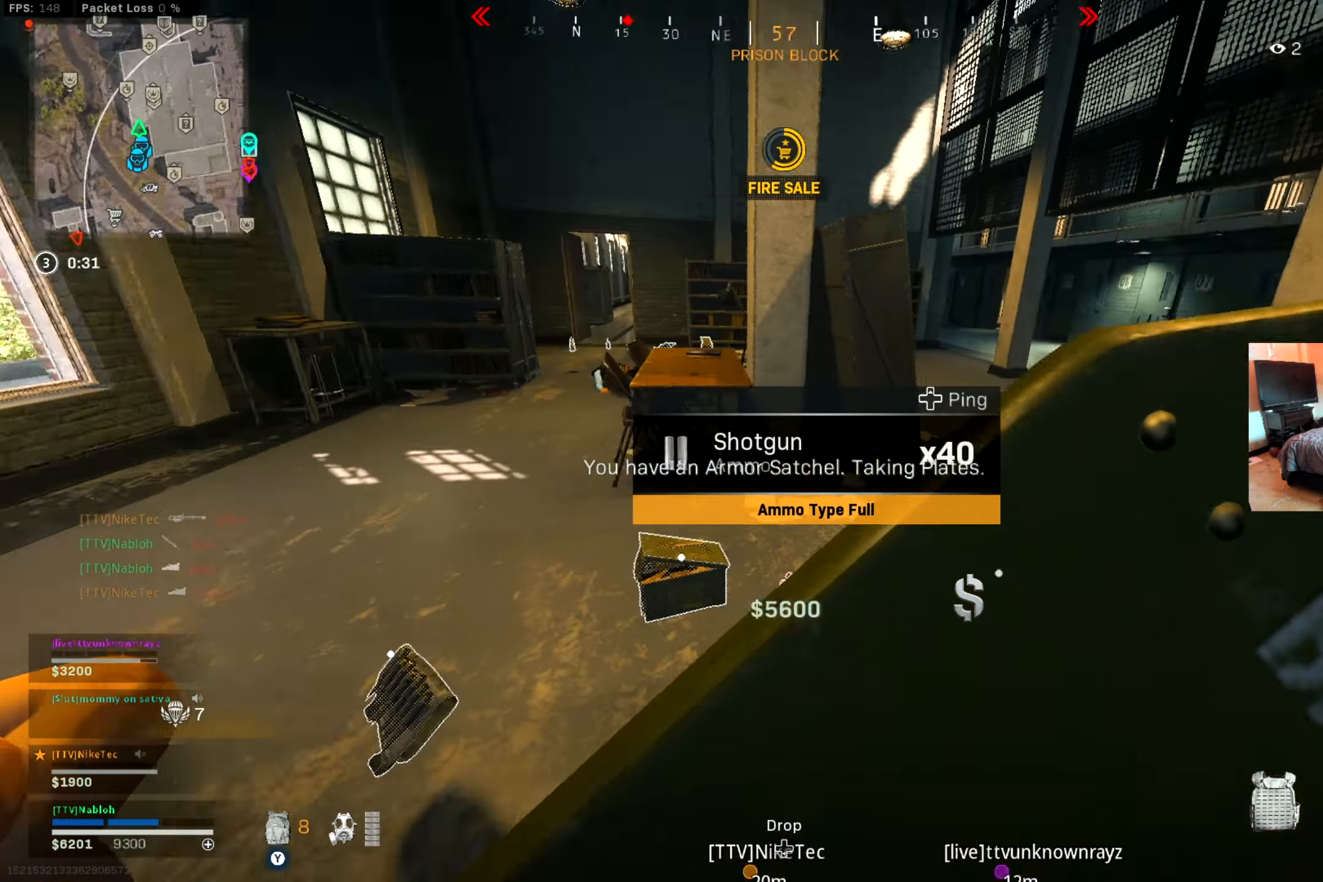
{"buttons": [], "left_stick": "up", "right_stick": "center", "events": [[17, "left_stick", "up-left"], [17, "right_stick", "center"], [100, "right_stick", "left"], [184, "left_stick", "left"], [251, "right_stick", "center"], [367, "left_stick", "up"]]}
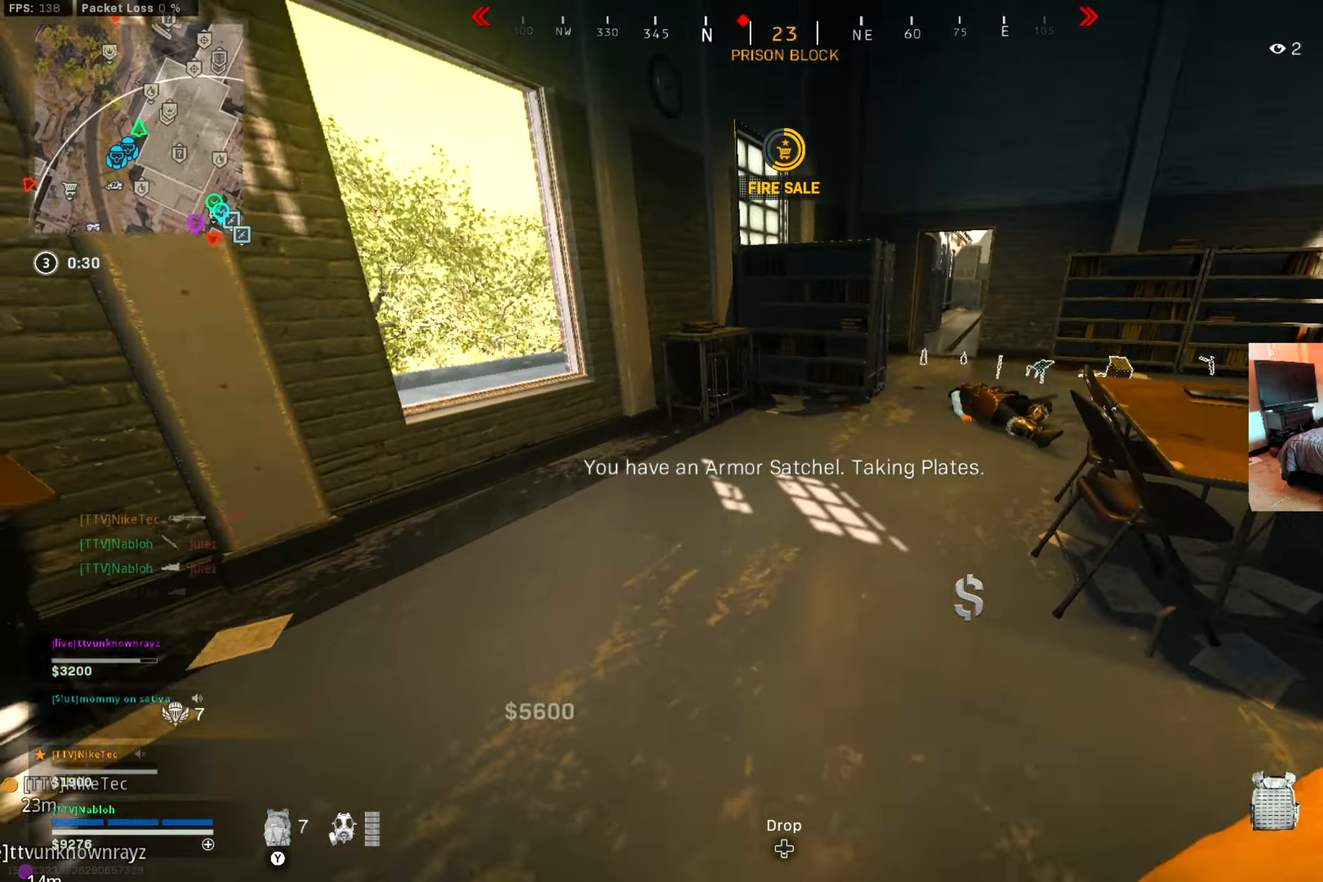
{"buttons": [], "left_stick": "up", "right_stick": "center", "events": [[33, "right_stick", "left"], [67, "left_stick", "up-left"], [150, "right_stick", "center"], [233, "right_stick", "left"], [367, "A", "down"], [367, "right_stick", "center"], [450, "A", "up"], [450, "left_stick", "up"]]}
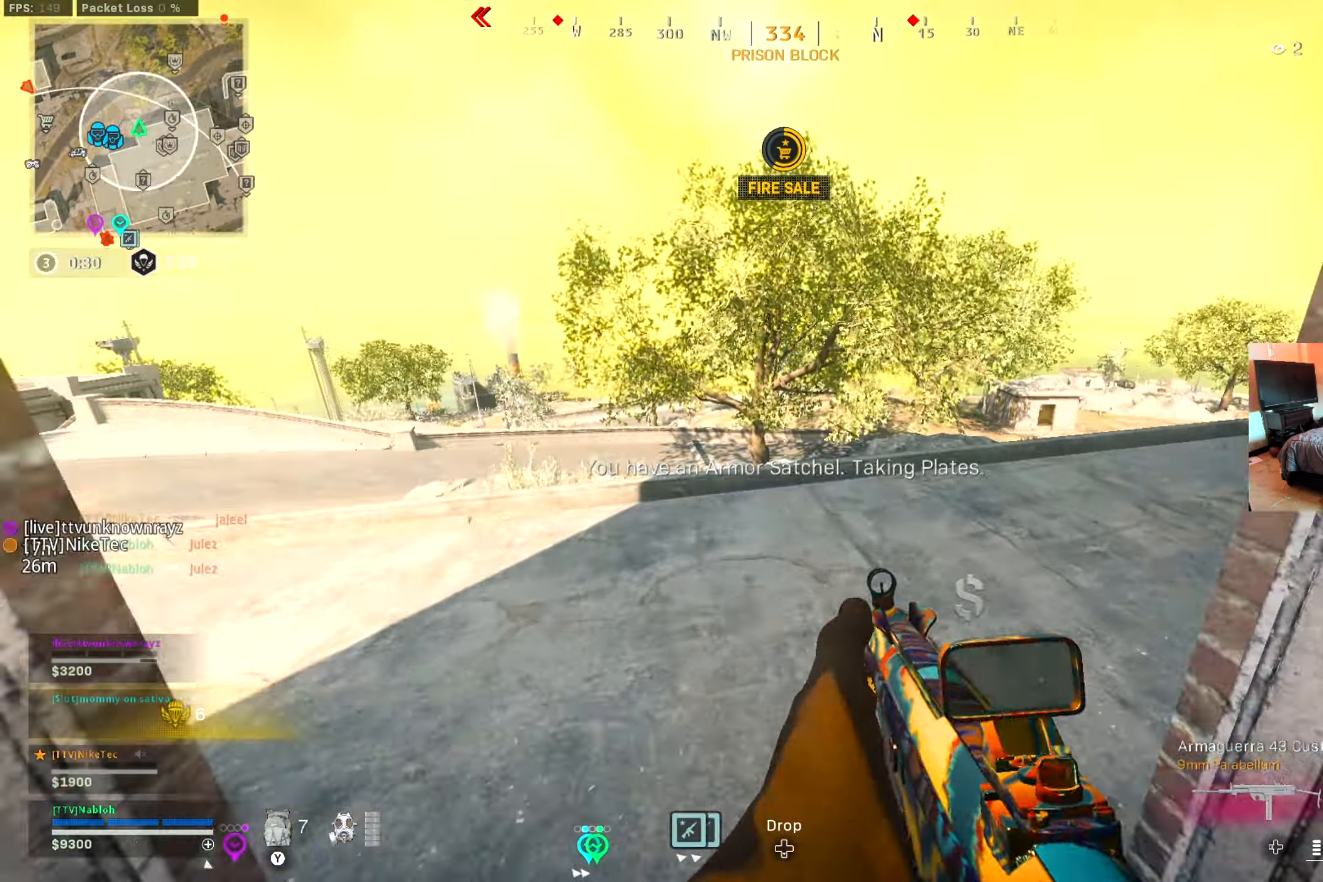
{"buttons": [], "left_stick": "up-left", "right_stick": "center", "events": [[101, "right_stick", "left"], [134, "left_stick", "up-left"], [318, "left_stick", "left"], [318, "right_stick", "center"], [368, "right_stick", "left"], [468, "left_stick", "up-left"], [484, "right_stick", "center"]]}
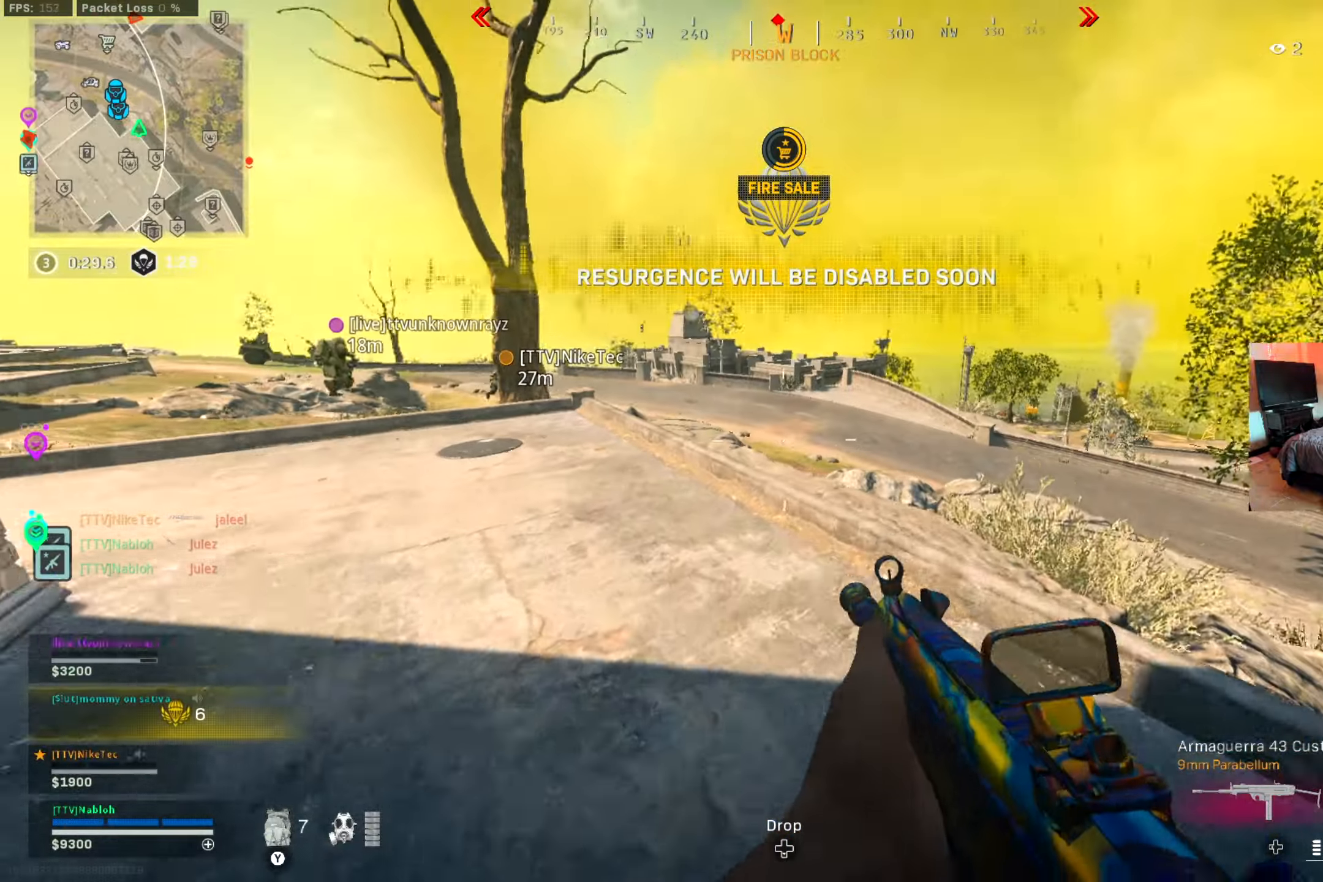
{"buttons": [], "left_stick": "up-left", "right_stick": "center", "events": [[67, "L3", "down"], [100, "Y", "down"], [117, "Y", "up"], [167, "L3", "up"]]}
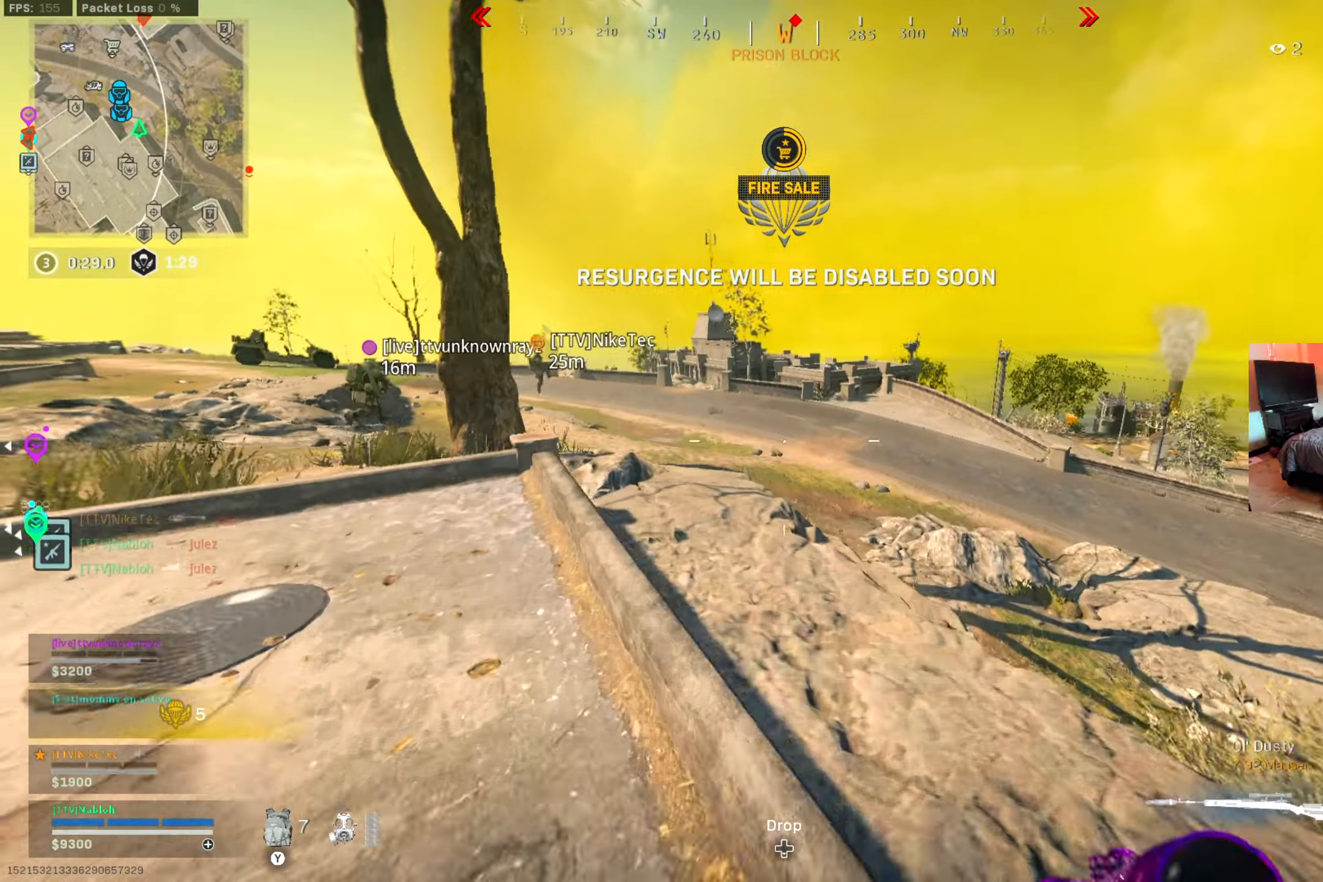
{"buttons": [], "left_stick": "up", "right_stick": "center", "events": [[50, "right_stick", "left"], [133, "right_stick", "center"], [217, "B", "down"], [300, "B", "up"], [417, "B", "down"], [450, "B", "up"], [483, "left_stick", "up"]]}
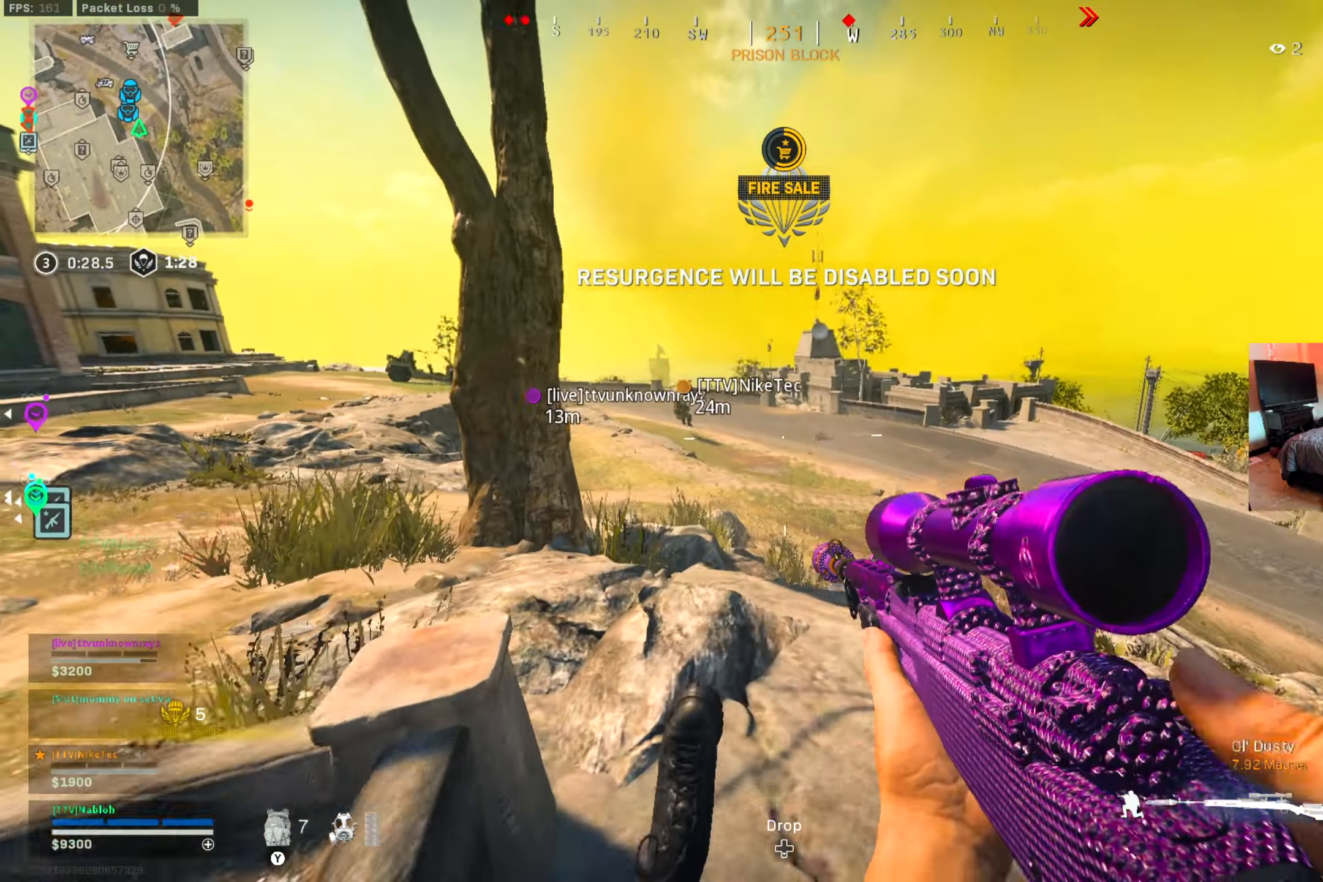
{"buttons": [], "left_stick": "left", "right_stick": "left", "events": [[34, "A", "down"], [150, "A", "up"], [150, "left_stick", "up-left"], [267, "left_stick", "left"], [417, "right_stick", "left"]]}
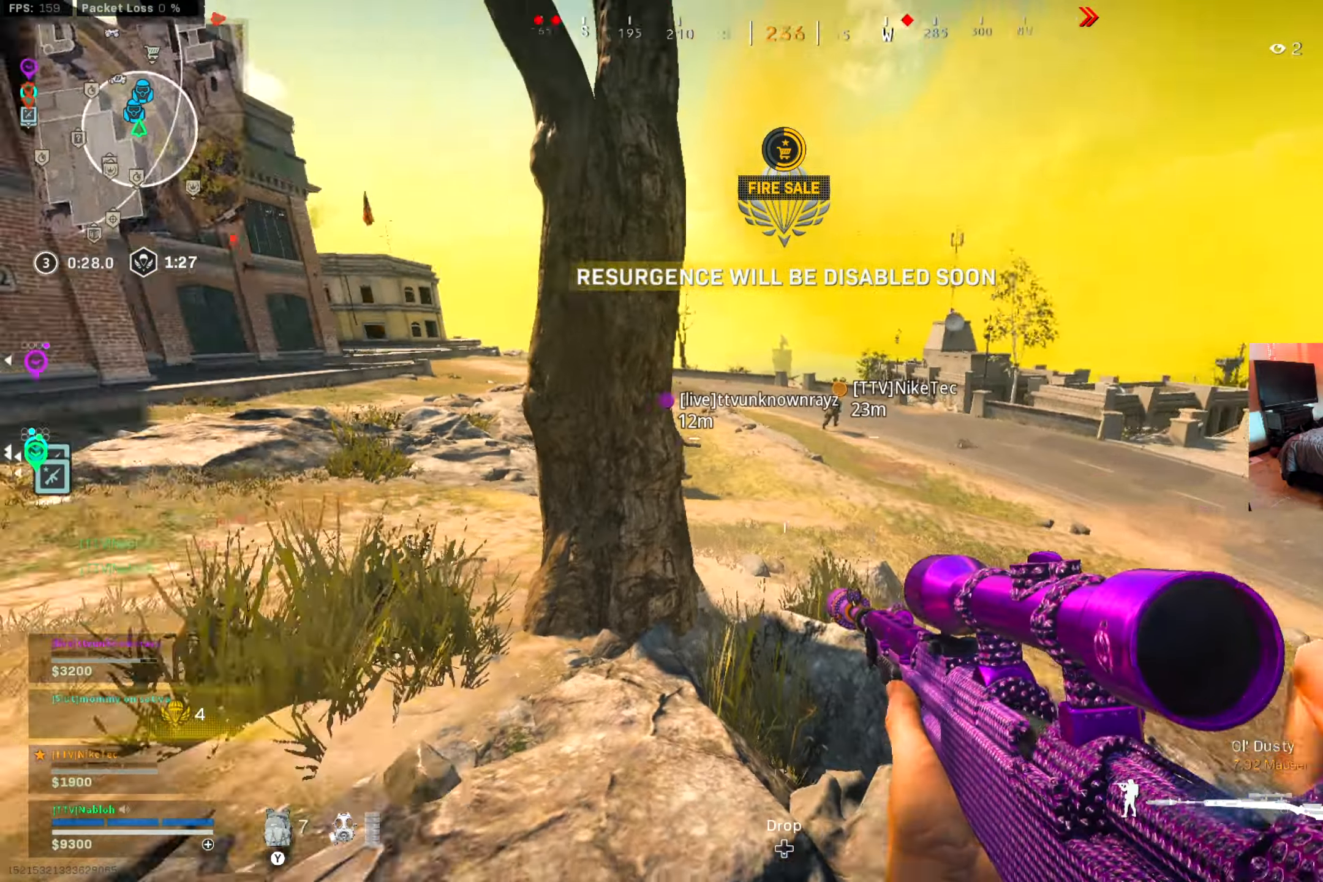
{"buttons": [], "left_stick": "up", "right_stick": "center", "events": [[66, "left_stick", "up-left"], [116, "right_stick", "center"], [166, "L3", "down"], [166, "left_stick", "up"], [283, "Y", "down"], [317, "L3", "up"], [333, "Y", "up"]]}
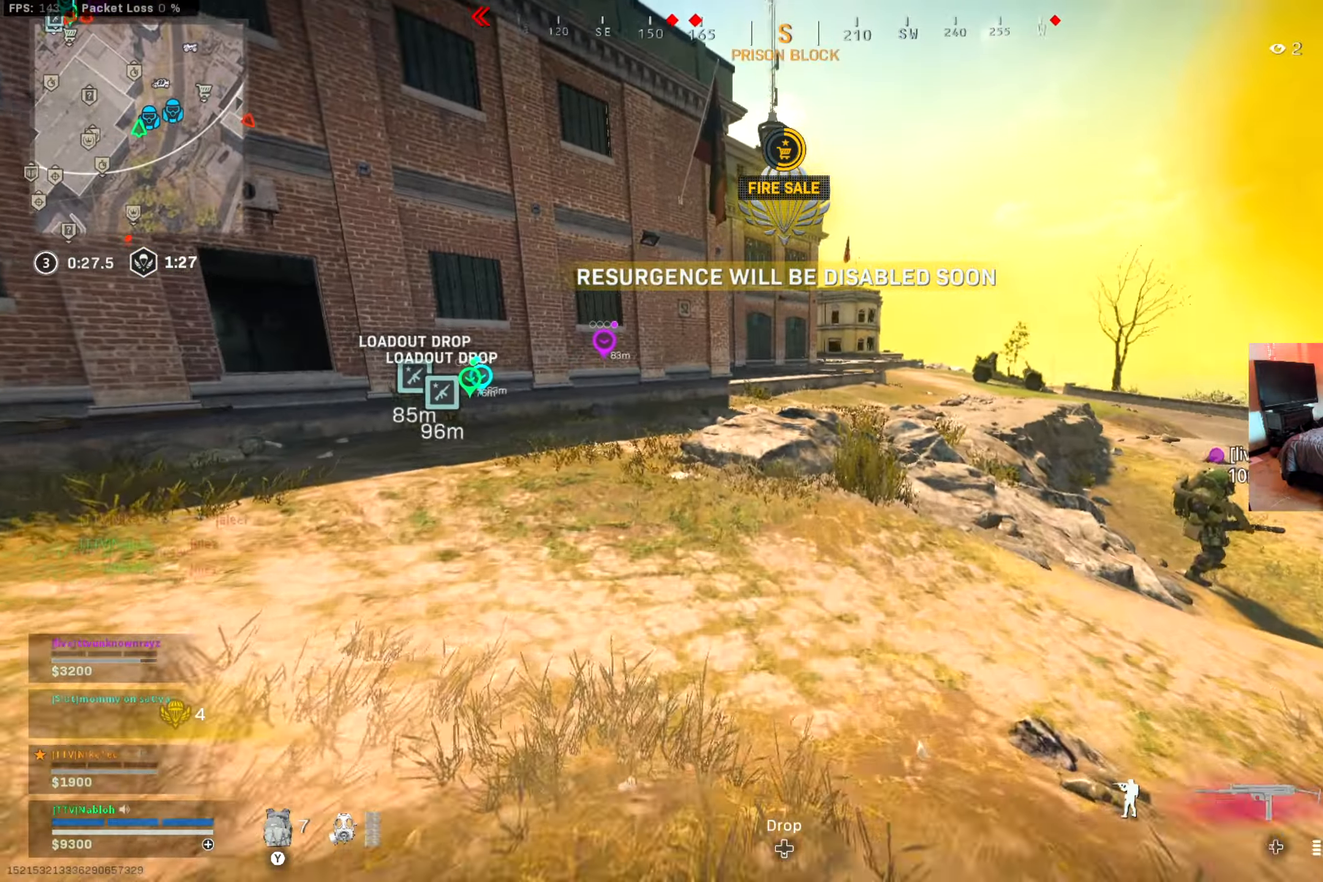
{"buttons": [], "left_stick": "up-left", "right_stick": "center", "events": [[184, "SELECT", "down"], [300, "SELECT", "up"], [350, "left_stick", "up-left"]]}
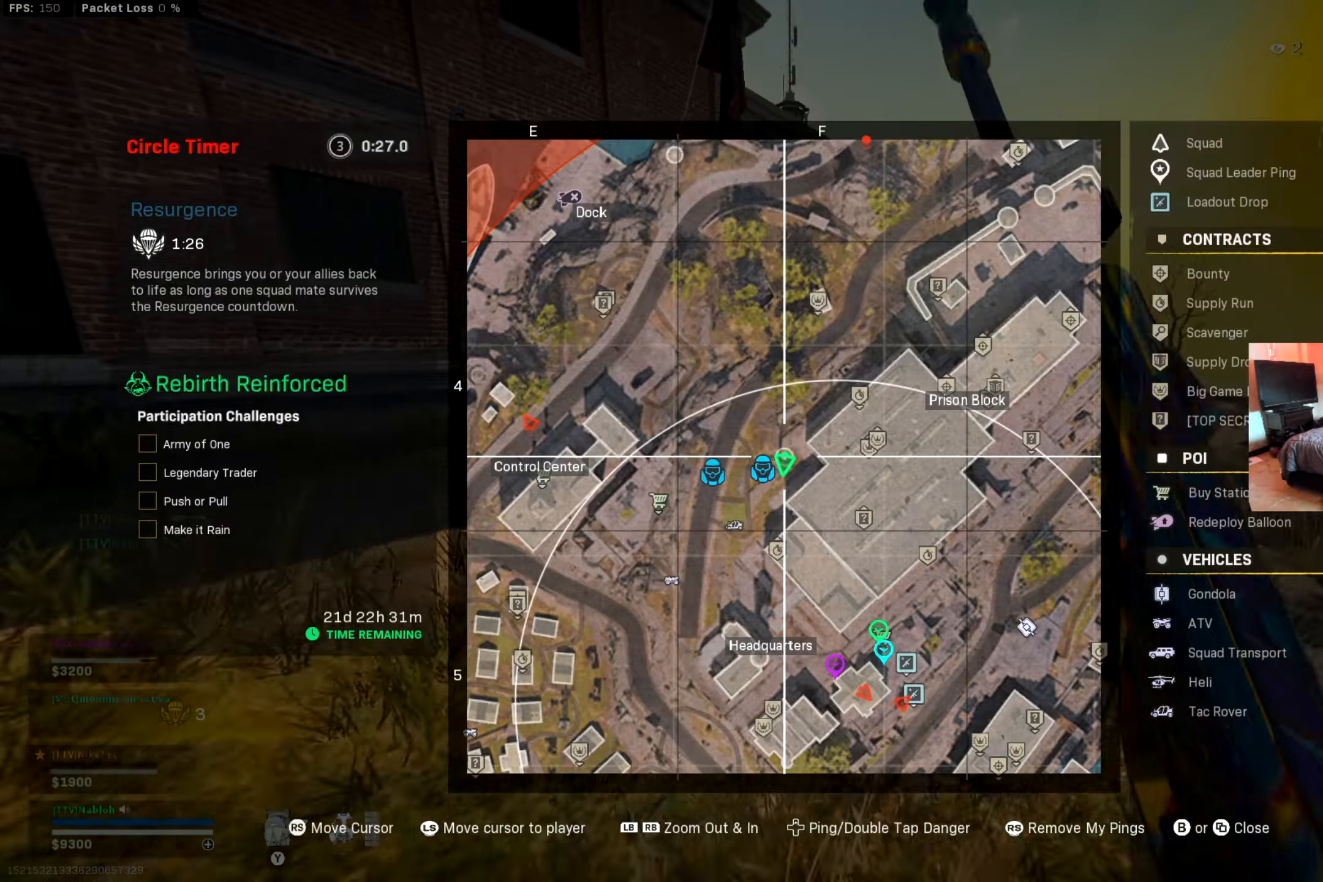
{"buttons": ["L1"], "left_stick": "up", "right_stick": "center", "events": [[83, "L1", "down"], [250, "left_stick", "up"]]}
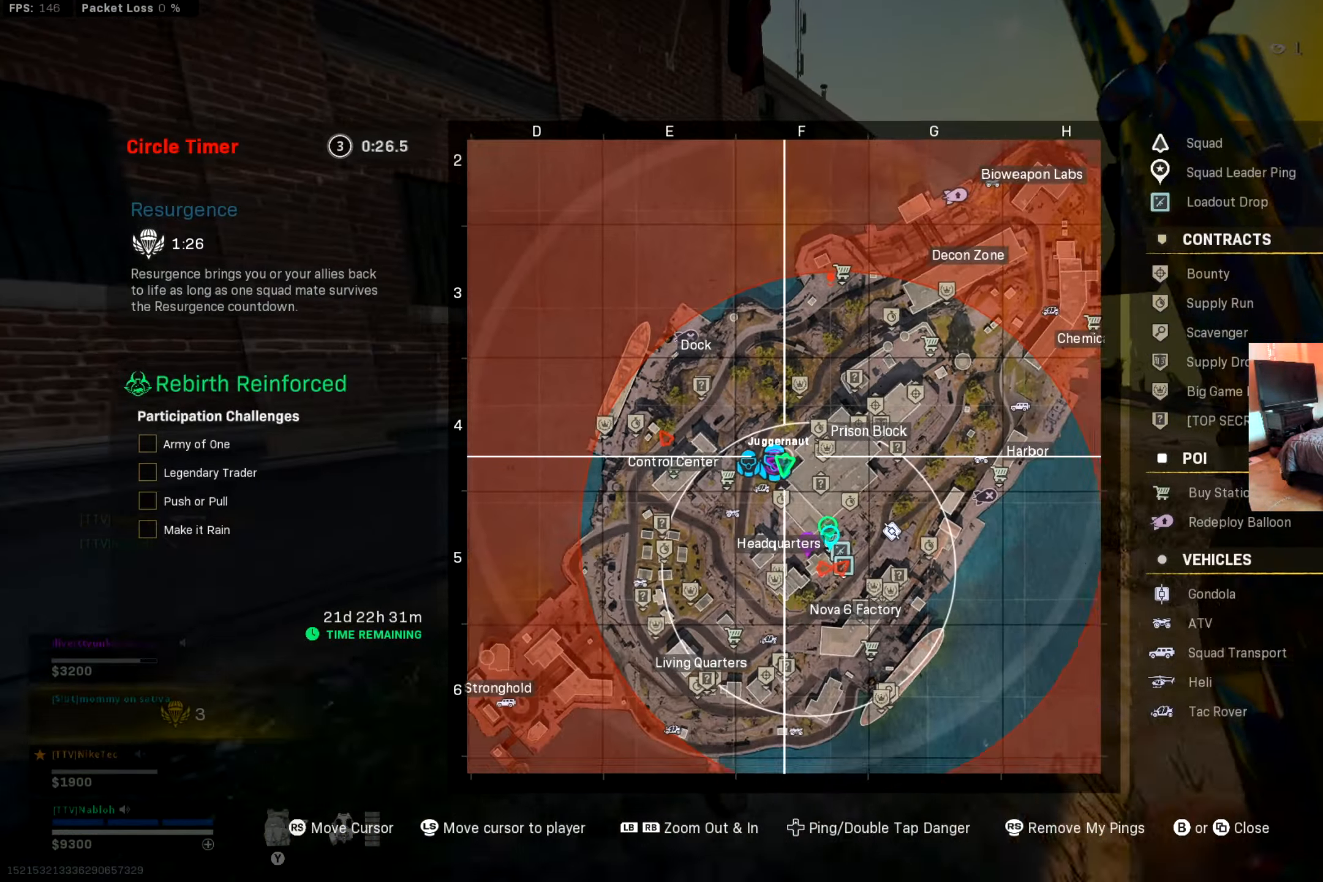
{"buttons": ["B"], "left_stick": "up", "right_stick": "center", "events": [[34, "L1", "up"], [117, "SELECT", "down"], [217, "SELECT", "up"], [451, "B", "down"]]}
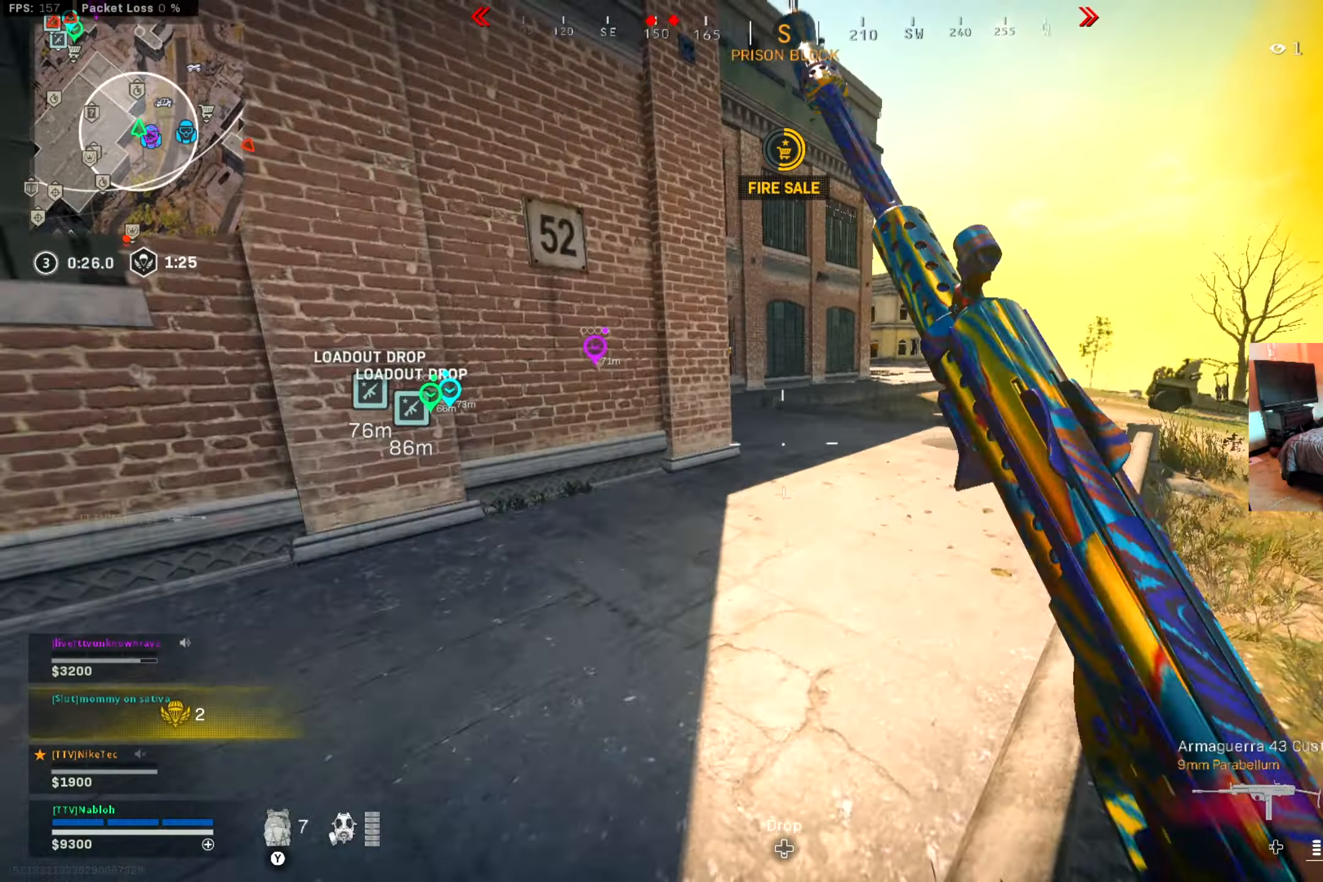
{"buttons": ["X"], "left_stick": "up", "right_stick": "center", "events": [[83, "B", "up"], [150, "B", "down"], [300, "B", "up"], [400, "A", "down"], [450, "A", "up"], [483, "X", "down"]]}
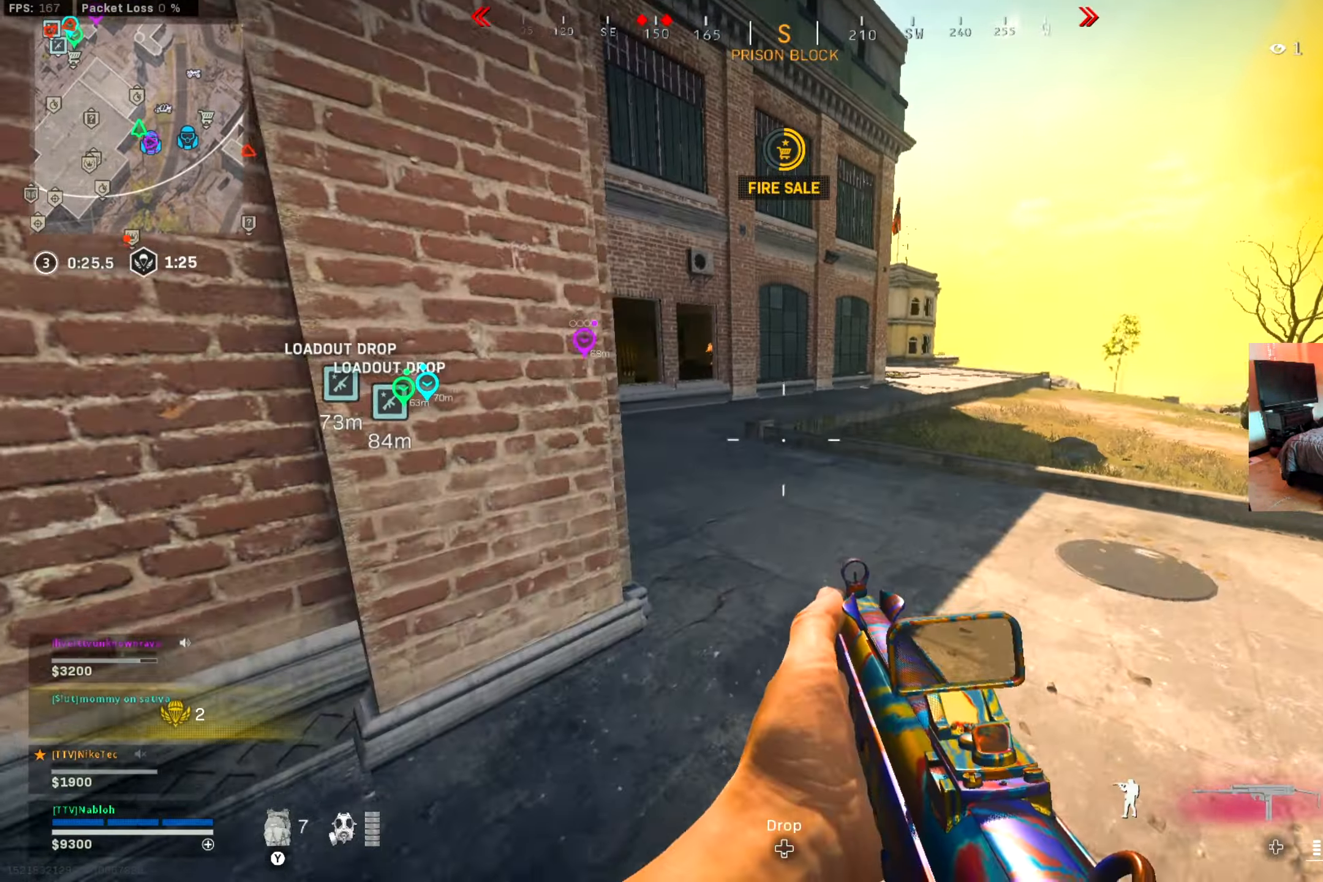
{"buttons": [], "left_stick": "up", "right_stick": "center", "events": [[50, "X", "up"], [134, "X", "down"], [200, "X", "up"], [317, "X", "down"], [367, "X", "up"]]}
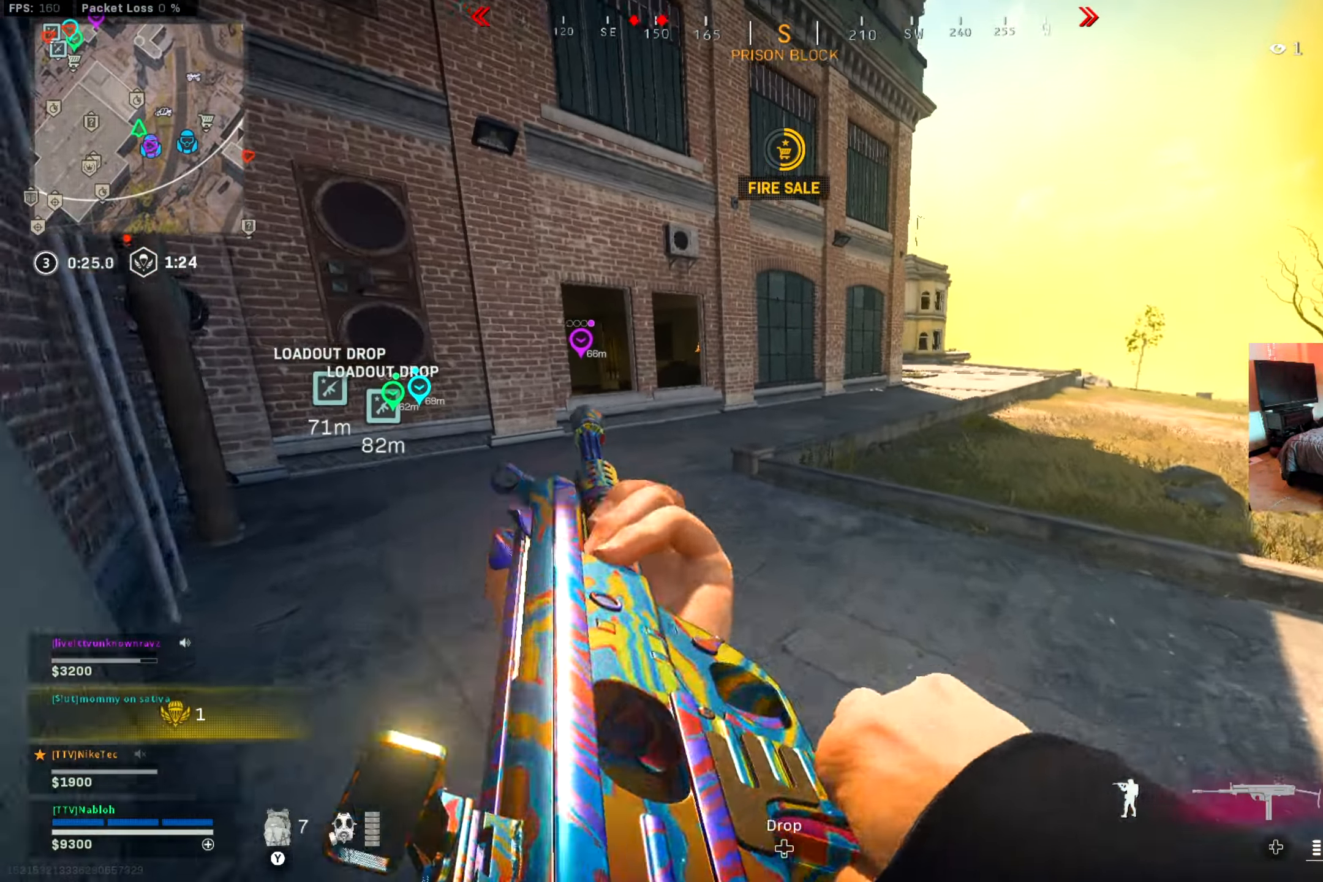
{"buttons": [], "left_stick": "up", "right_stick": "center", "events": []}
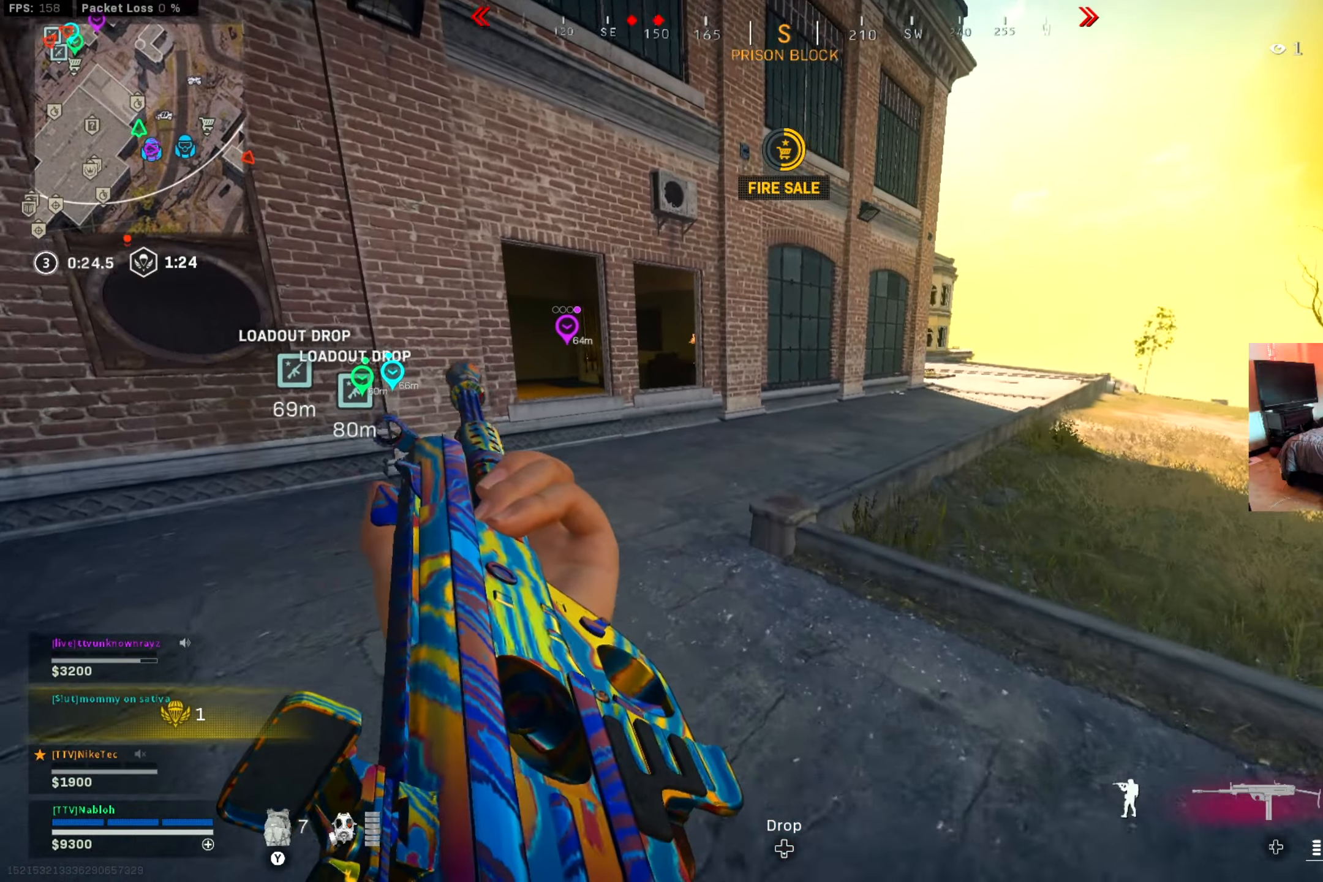
{"buttons": [], "left_stick": "up", "right_stick": "center", "events": [[351, "right_stick", "left"], [451, "right_stick", "center"]]}
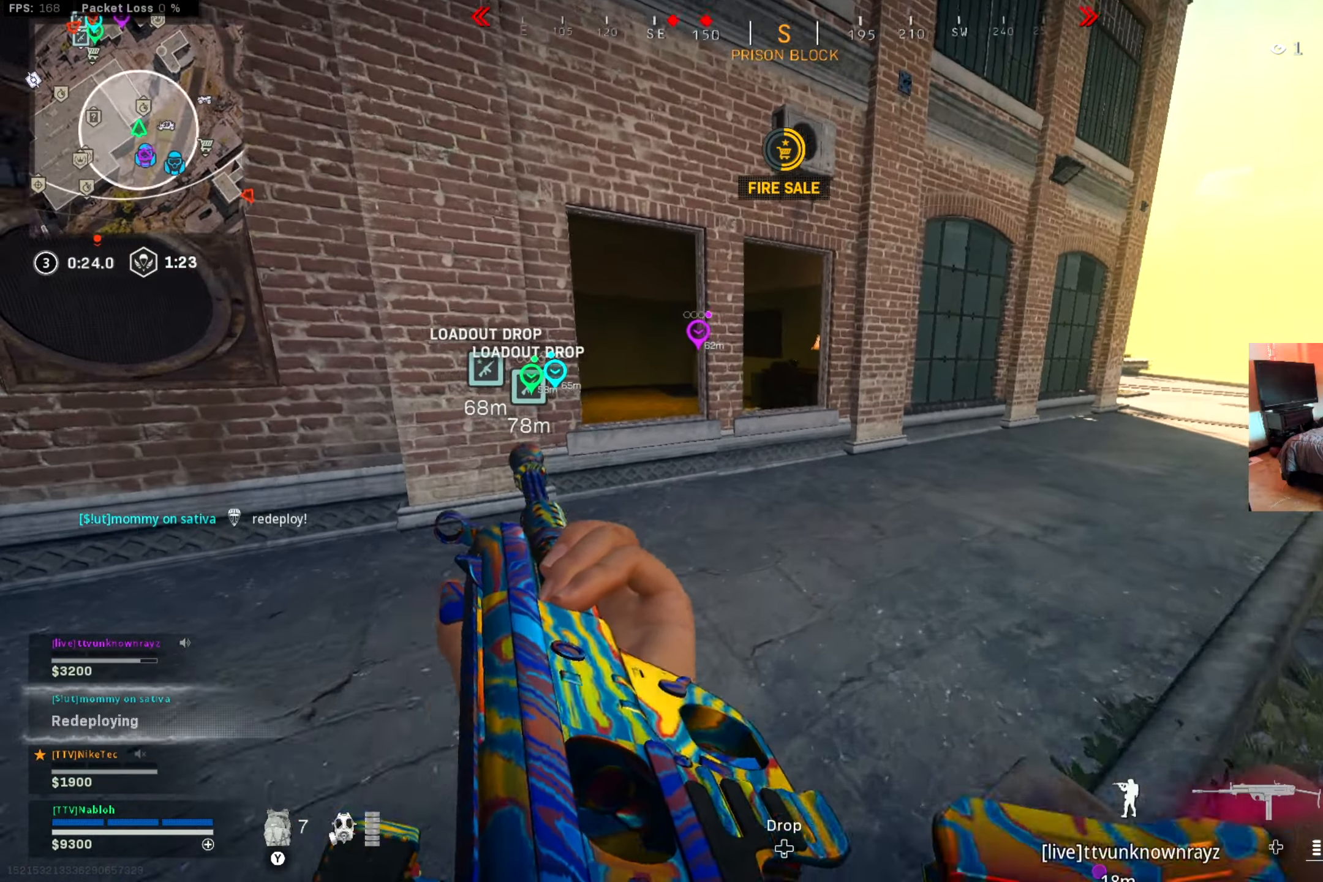
{"buttons": [], "left_stick": "up", "right_stick": "left", "events": [[83, "right_stick", "left"], [183, "right_stick", "center"], [467, "right_stick", "left"]]}
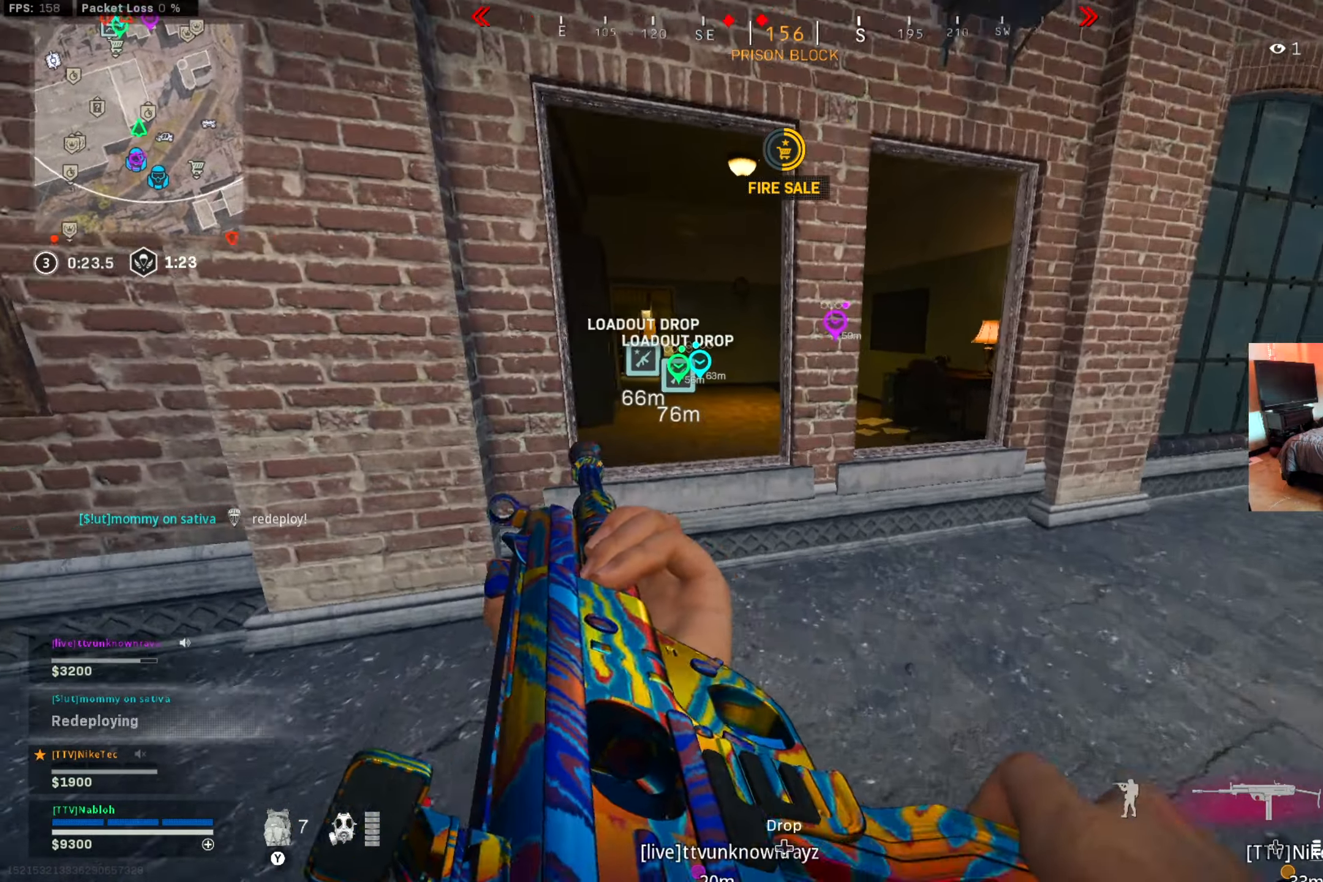
{"buttons": ["A"], "left_stick": "up", "right_stick": "center", "events": [[34, "right_stick", "center"], [50, "L3", "down"], [184, "L3", "up"], [184, "right_stick", "left"], [267, "right_stick", "center"], [384, "A", "down"]]}
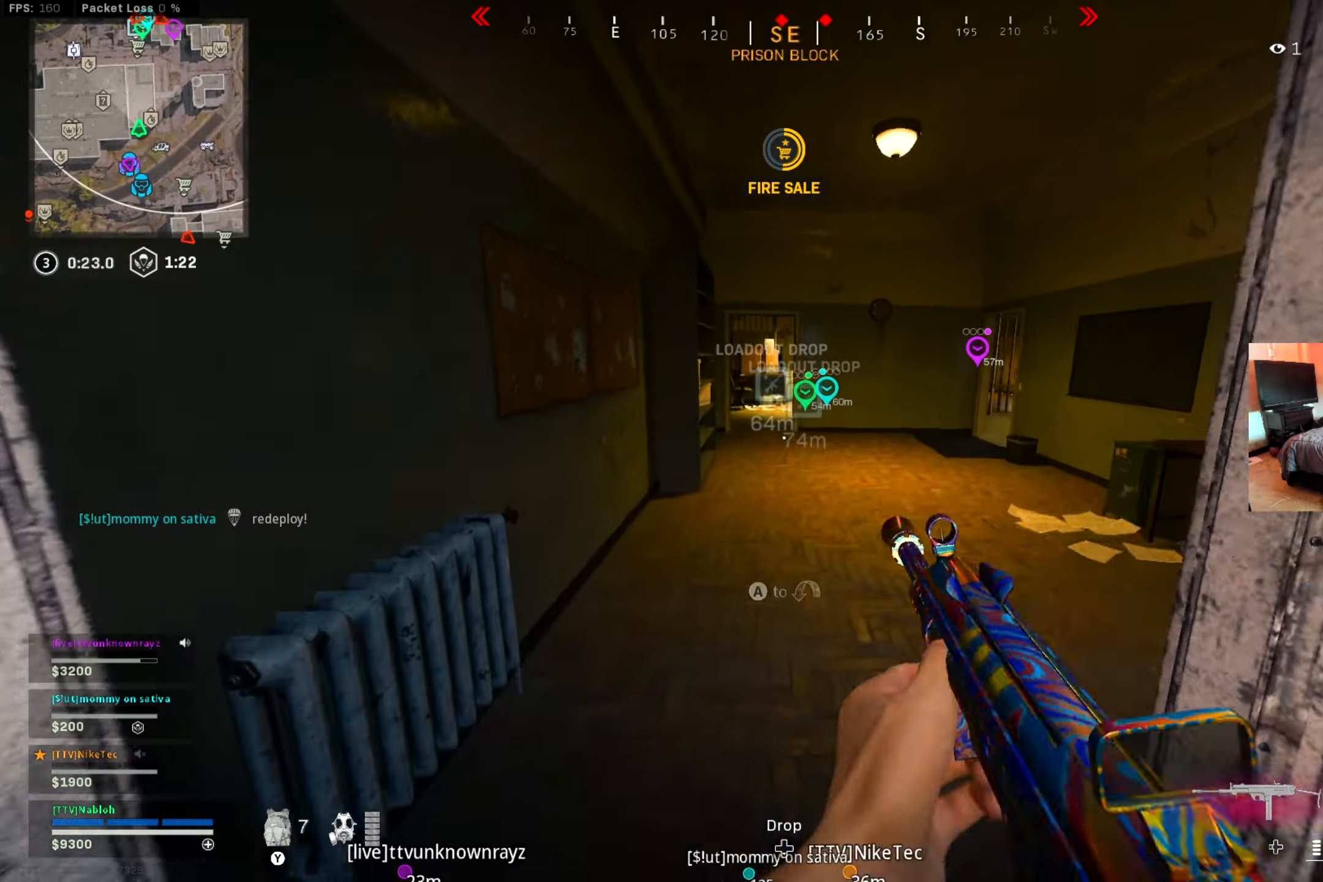
{"buttons": [], "left_stick": "up", "right_stick": "center", "events": [[17, "A", "up"], [83, "left_stick", "up-left"], [267, "left_stick", "up"], [367, "L3", "down"], [484, "L3", "up"]]}
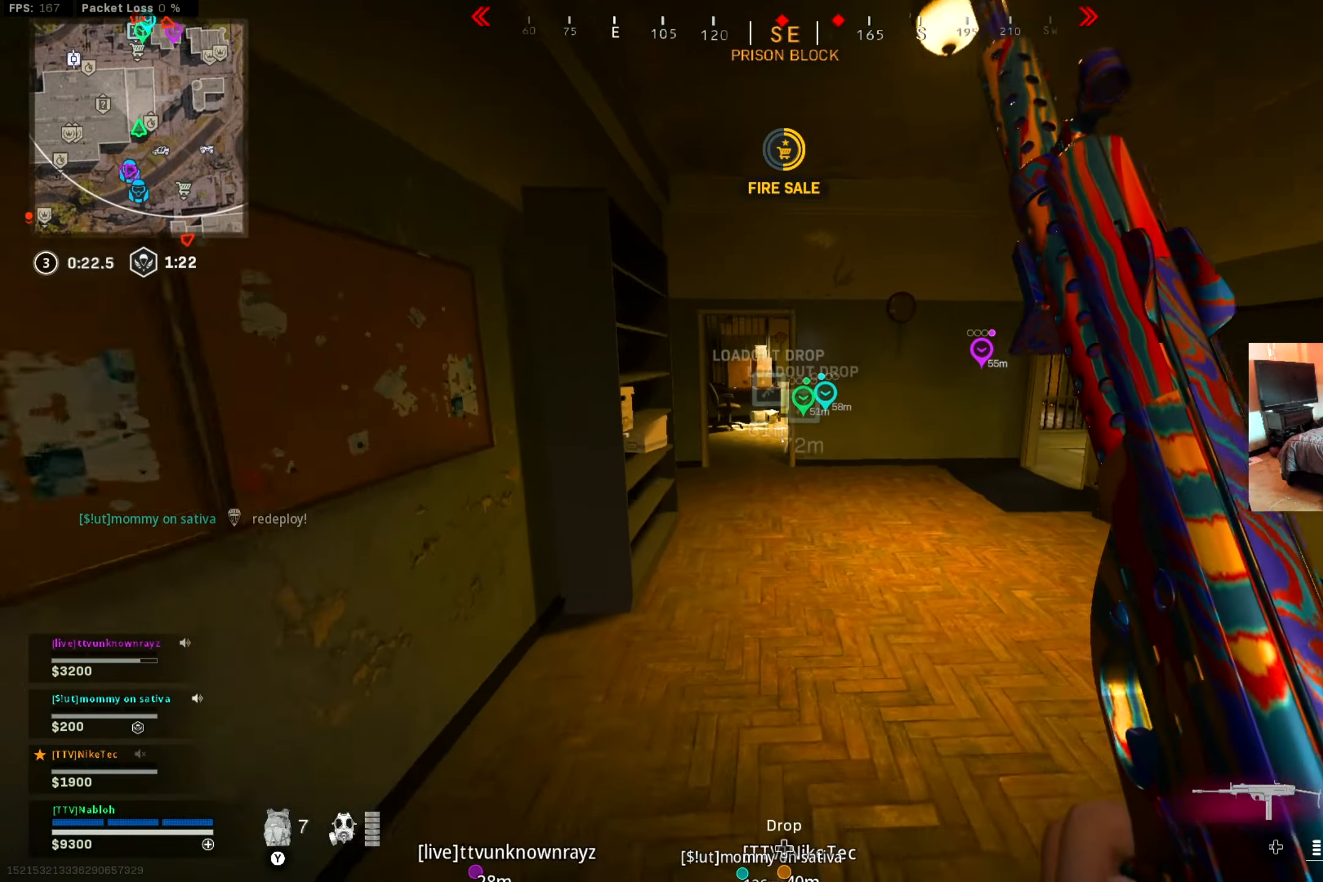
{"buttons": [], "left_stick": "up", "right_stick": "center", "events": []}
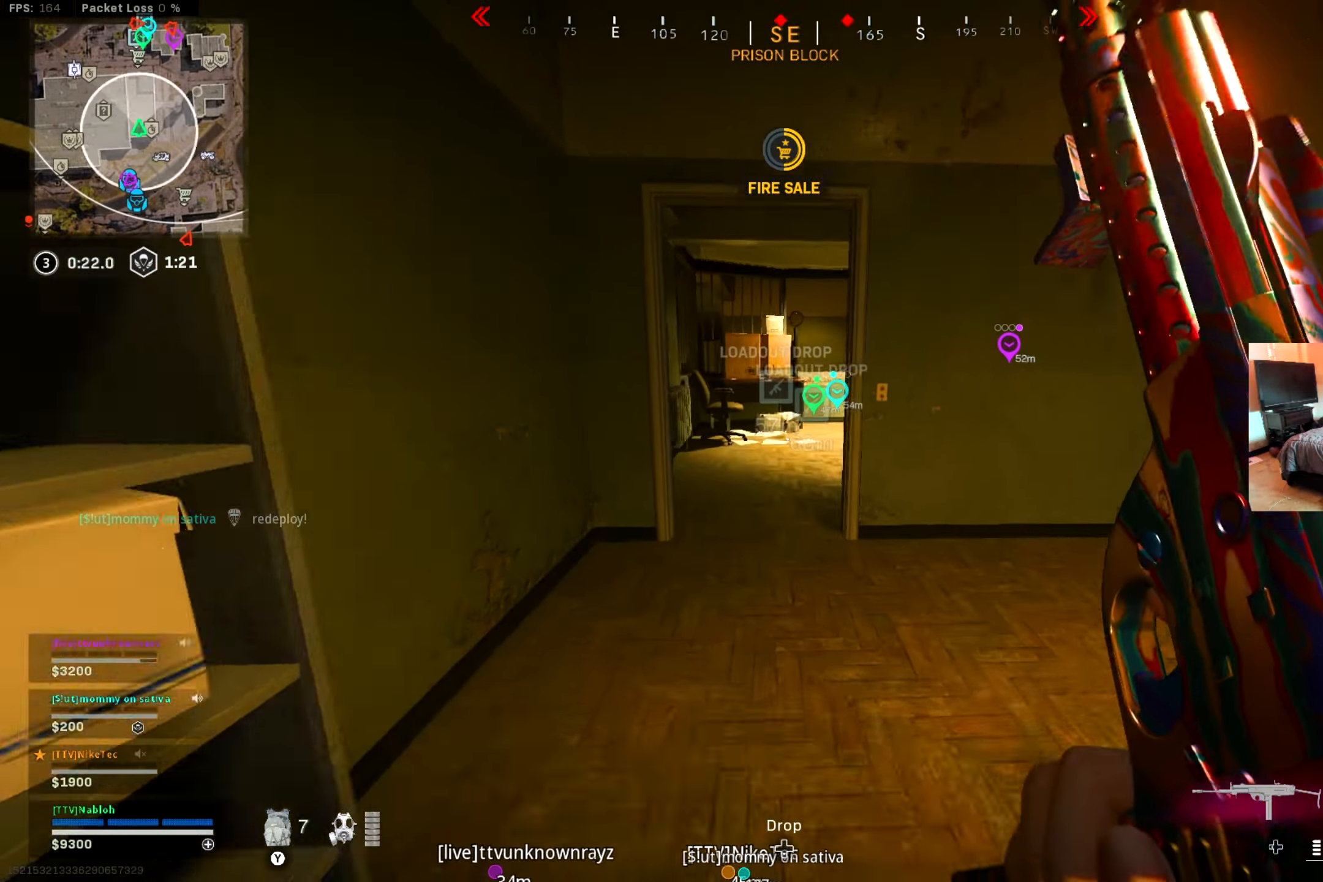
{"buttons": [], "left_stick": "up", "right_stick": "center", "events": [[250, "right_stick", "right"], [317, "right_stick", "center"]]}
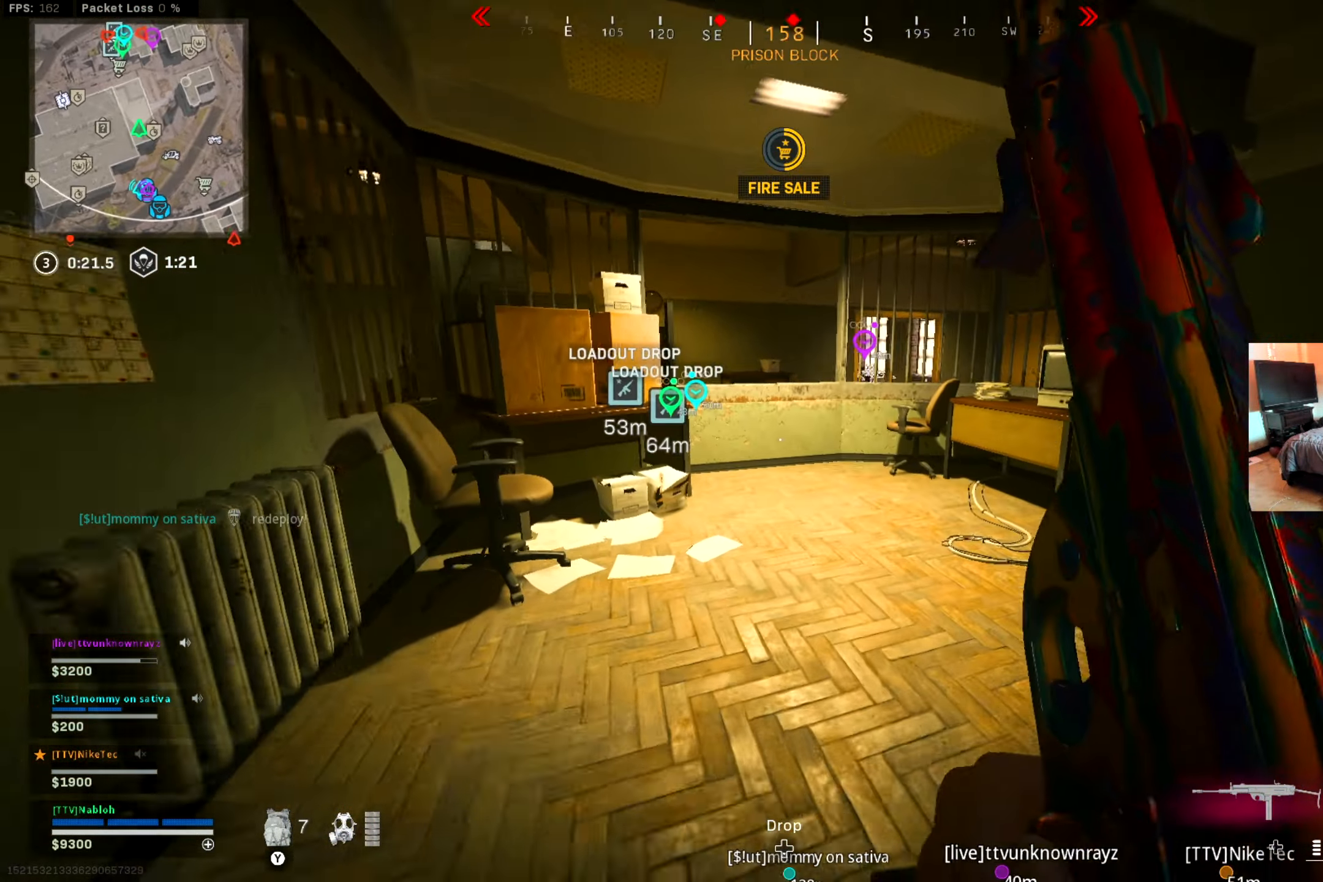
{"buttons": ["A"], "left_stick": "up", "right_stick": "center", "events": [[367, "right_stick", "right"], [467, "A", "down"], [467, "right_stick", "center"]]}
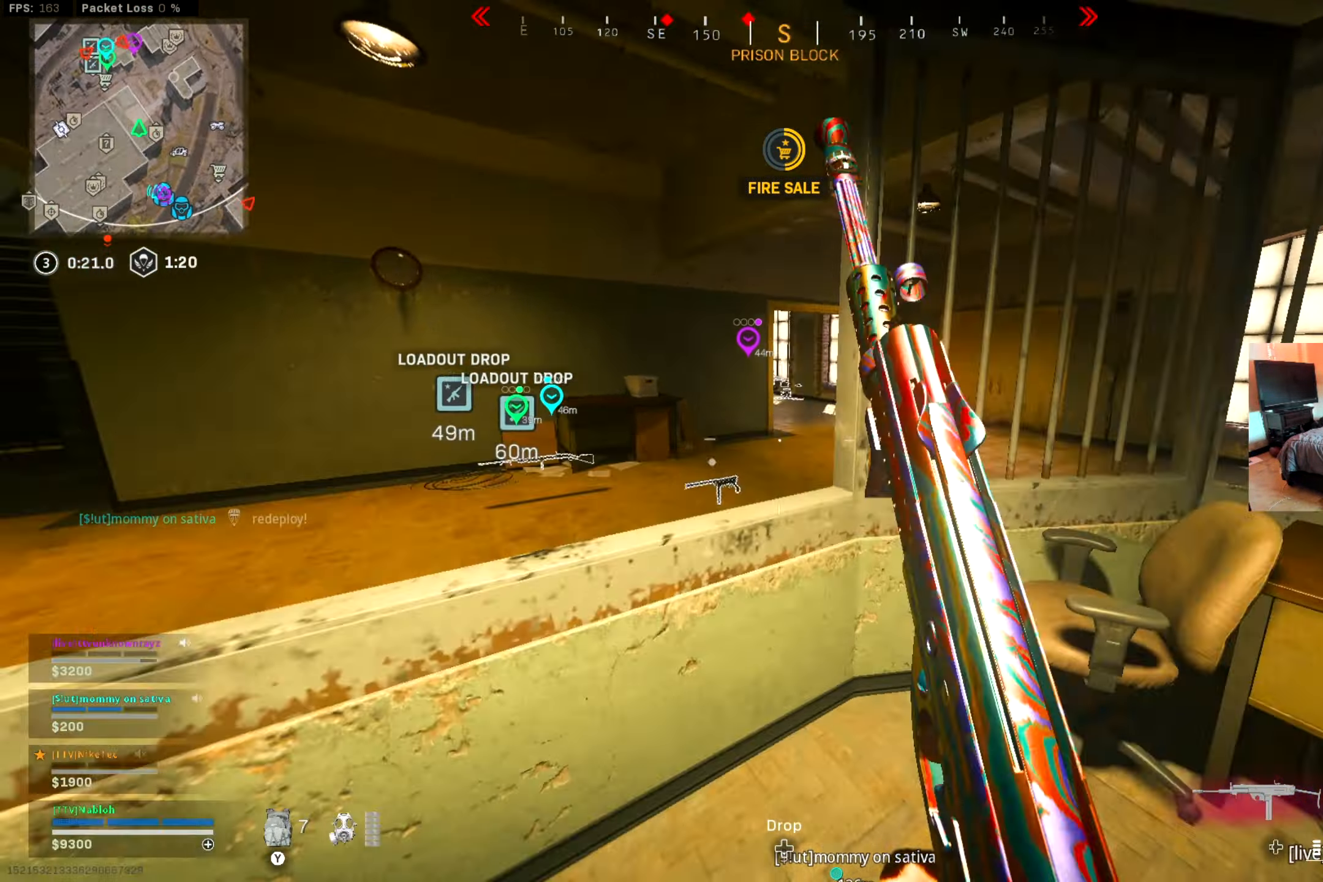
{"buttons": [], "left_stick": "left", "right_stick": "left", "events": [[67, "A", "up"], [267, "right_stick", "right"], [351, "right_stick", "center"], [434, "right_stick", "left"], [501, "left_stick", "left"]]}